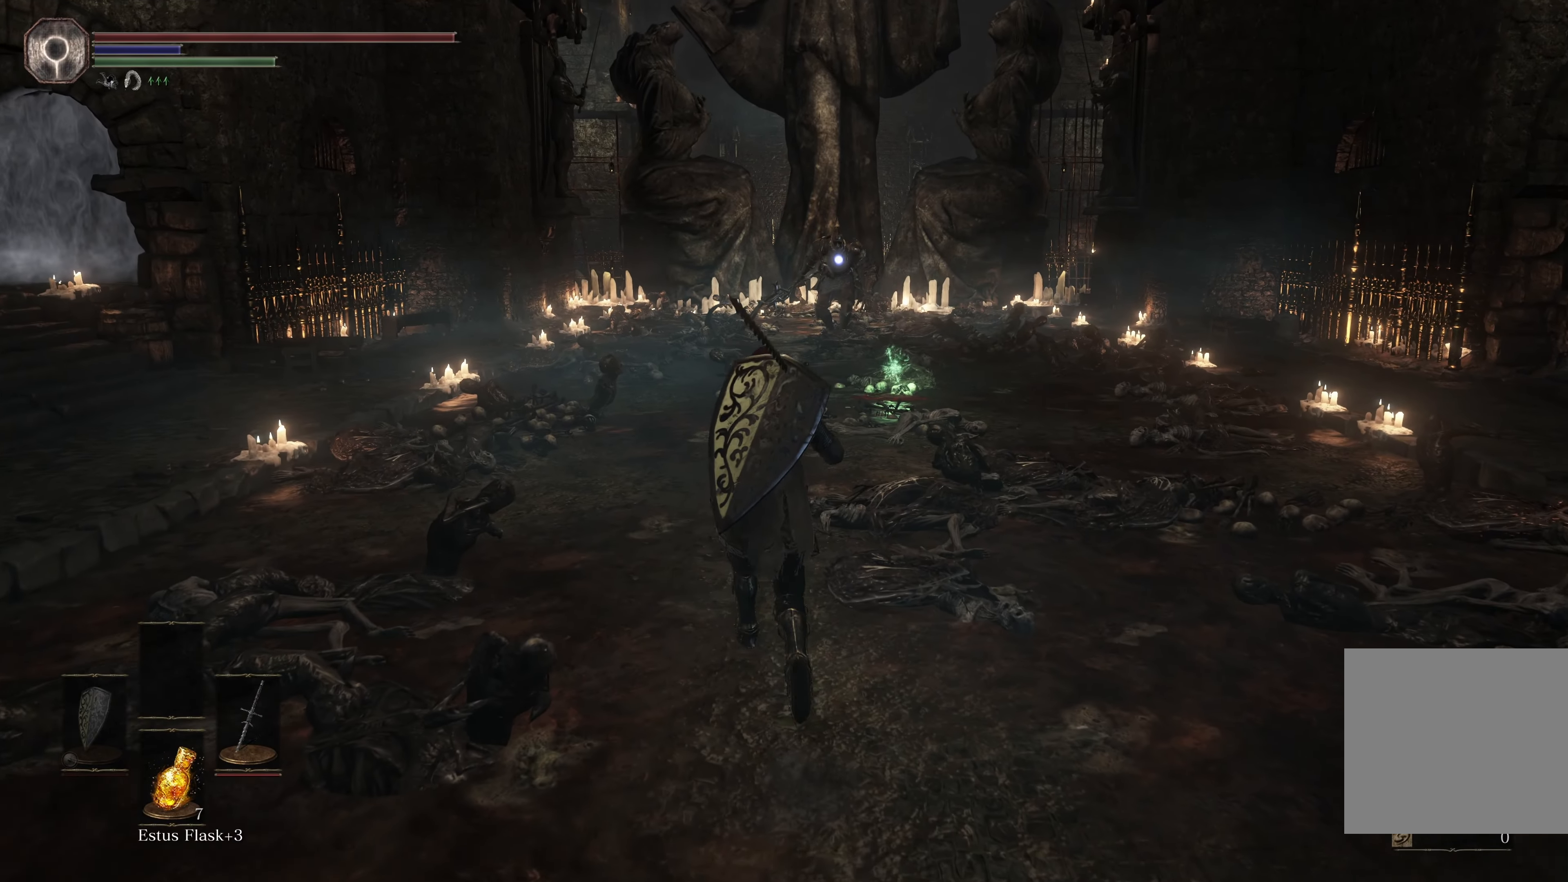
Gameplay with a controller (Xbox layout); each line is a JSON object with the inputs held at the frame after it. "events" lists button and stick changes between this image and that frame as [ms after this image, input, new state], when the widget could be followed in between. Not read: L2.
{"buttons": [], "left_stick": "up", "right_stick": "center", "events": []}
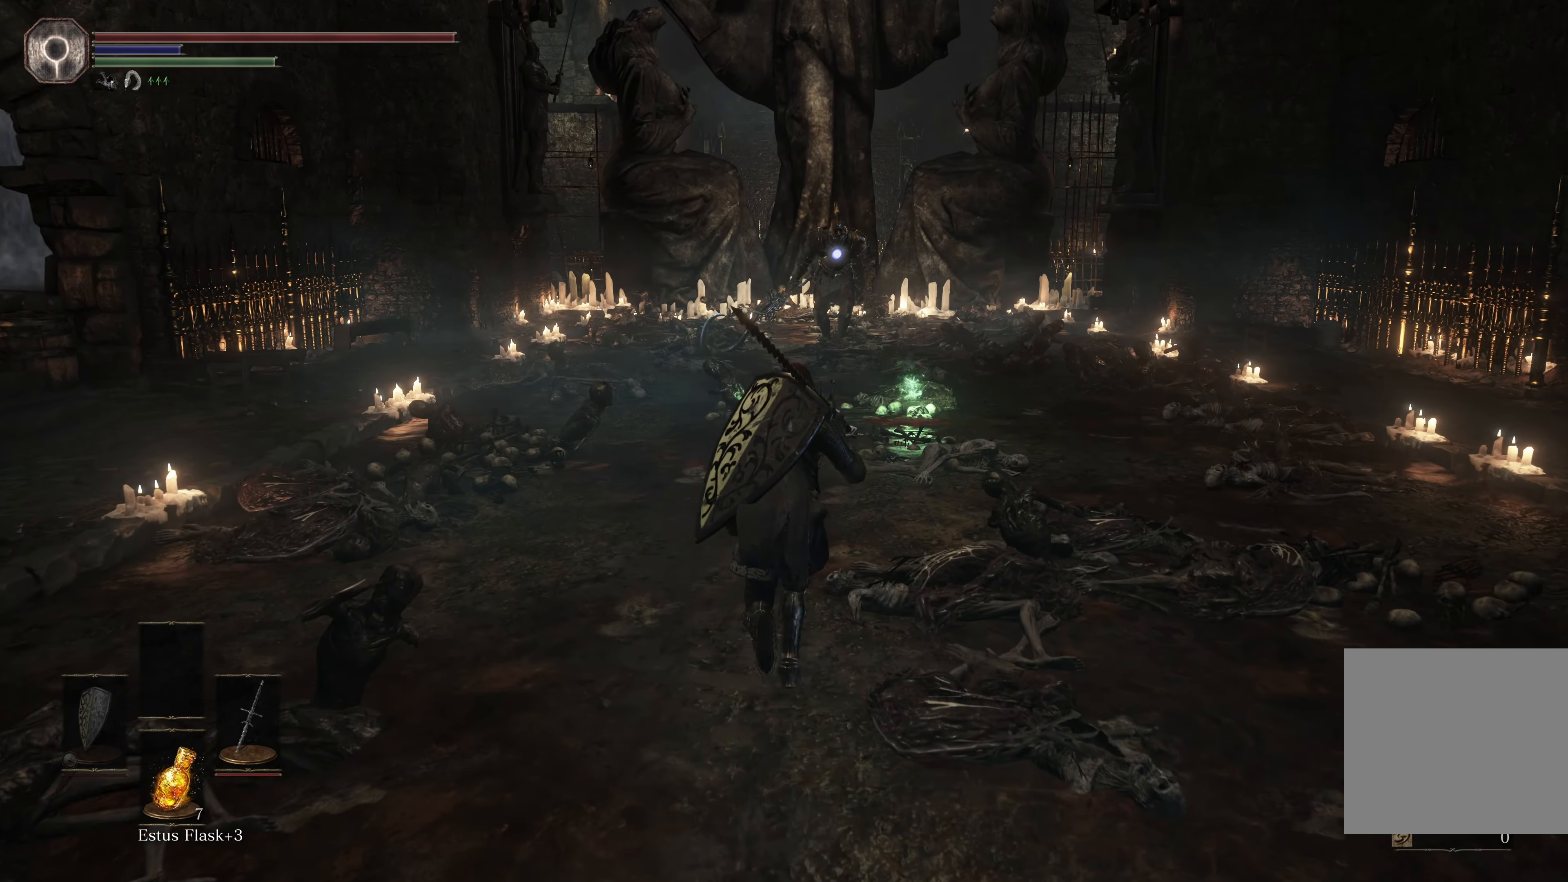
{"buttons": [], "left_stick": "up", "right_stick": "center", "events": []}
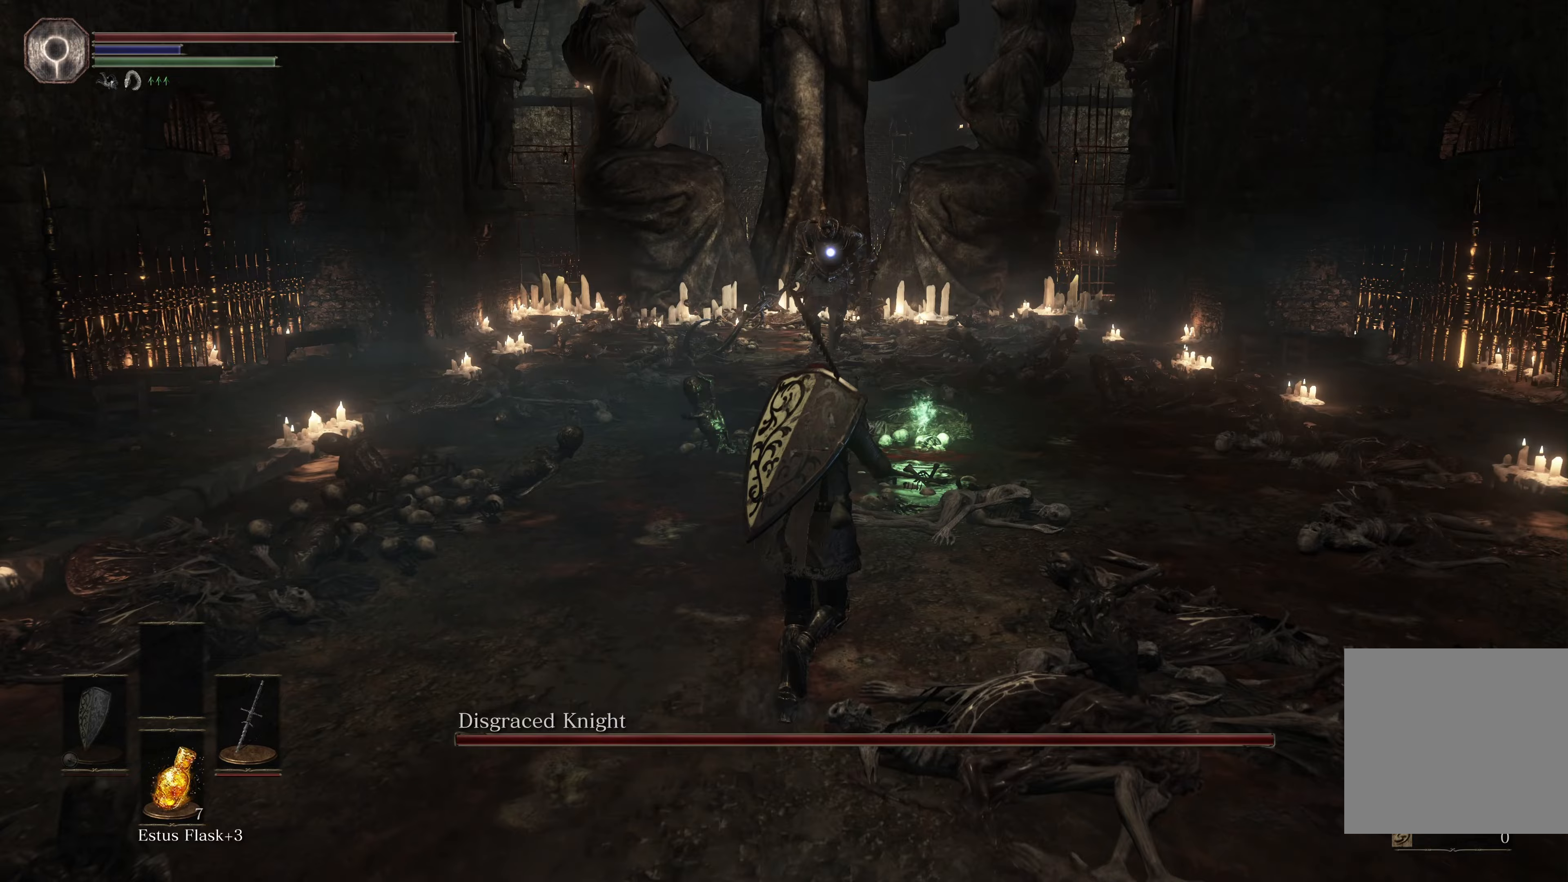
{"buttons": [], "left_stick": "up", "right_stick": "center", "events": []}
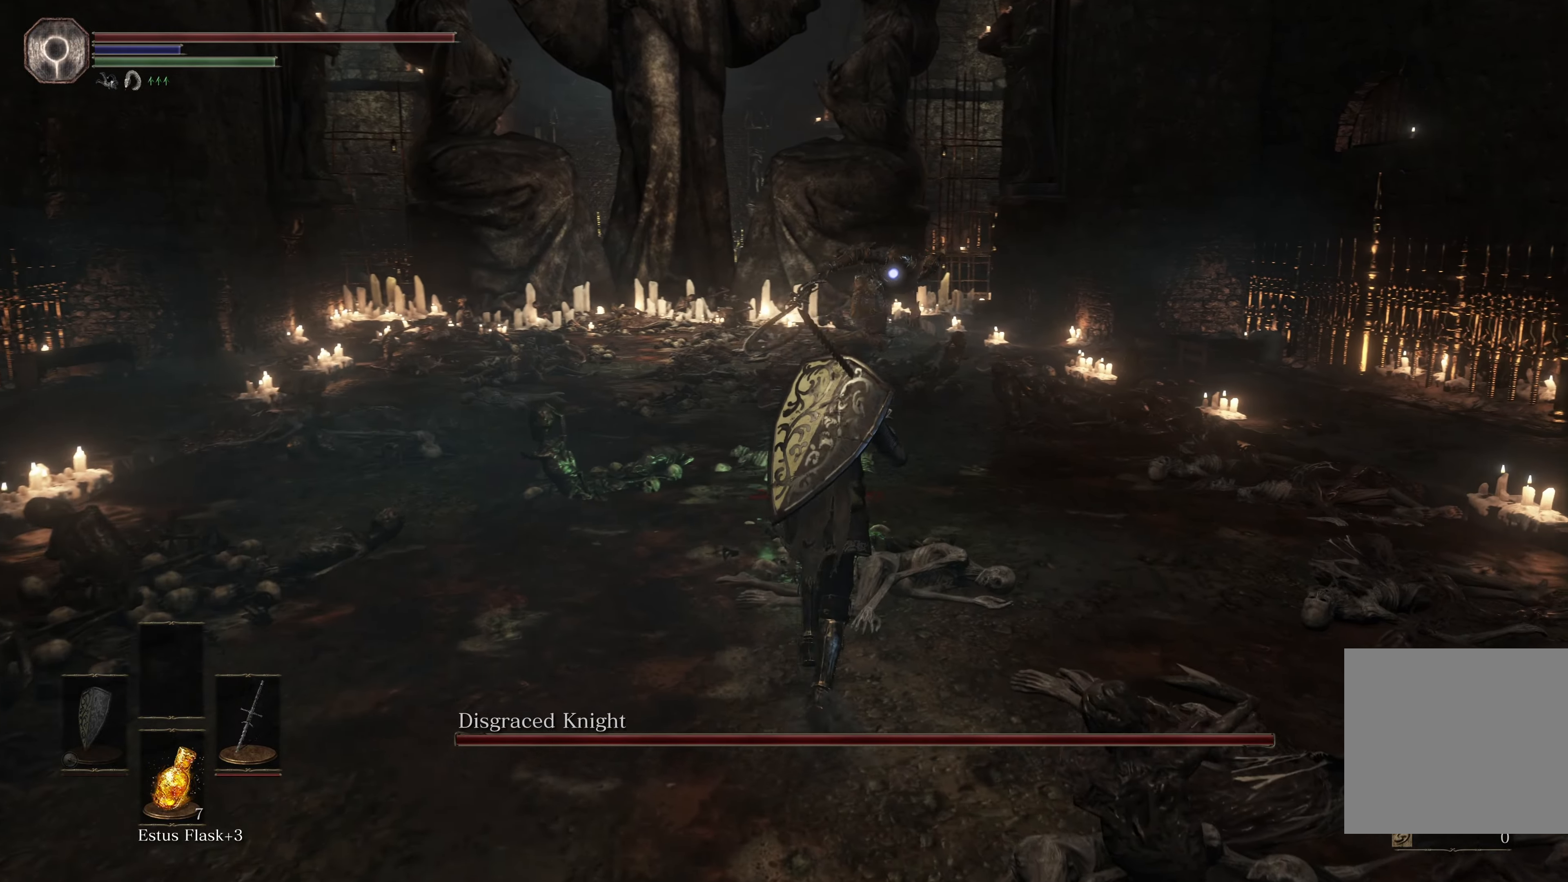
{"buttons": [], "left_stick": "up", "right_stick": "center", "events": []}
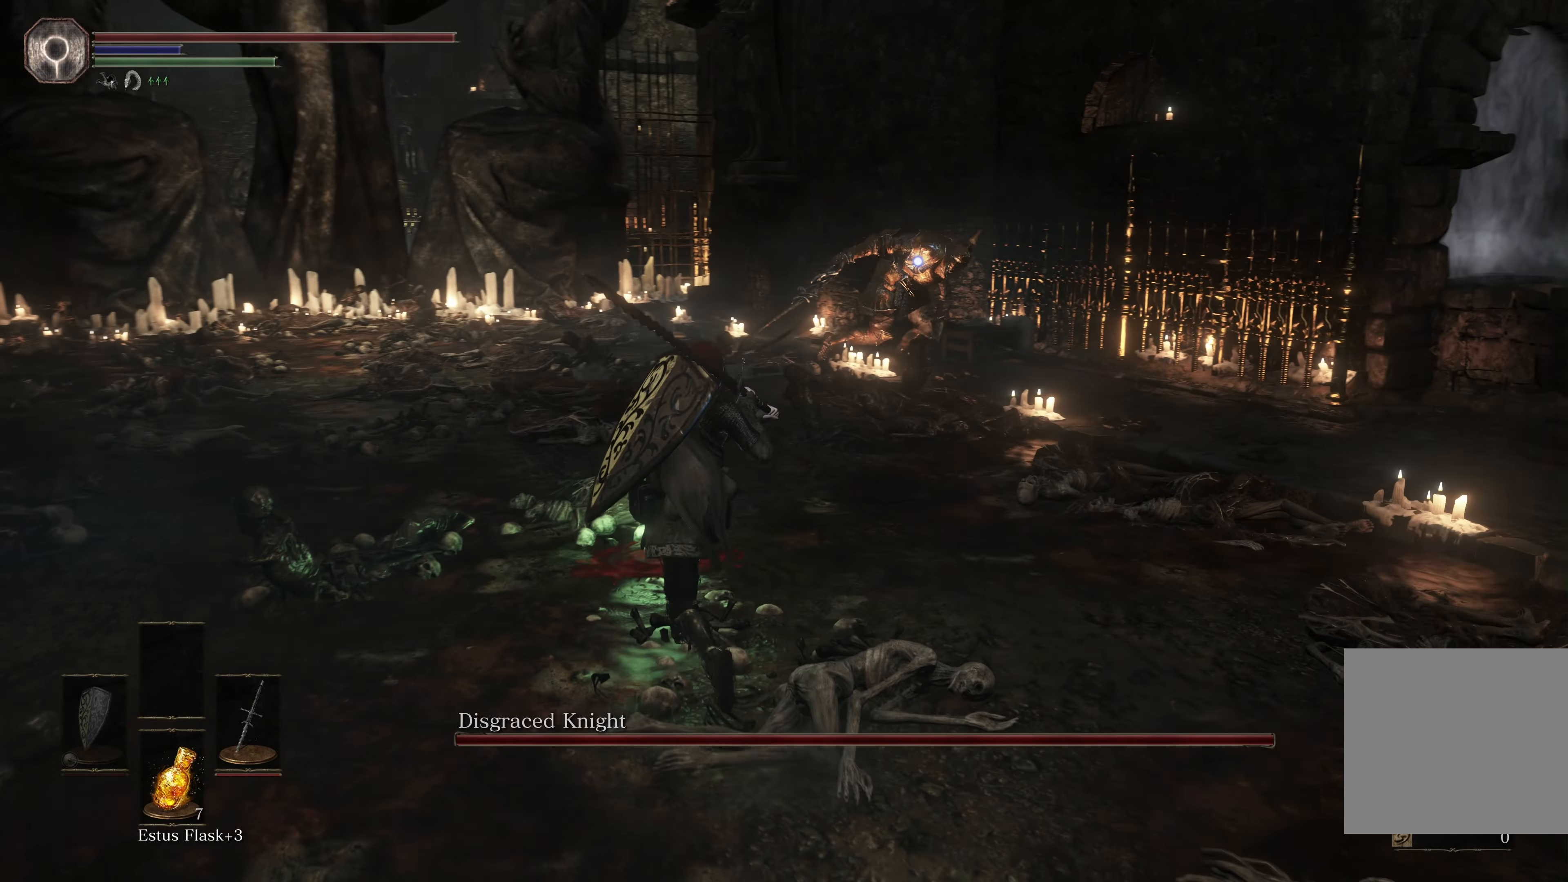
{"buttons": ["A"], "left_stick": "up-left", "right_stick": "center", "events": [[250, "left_stick", "up-left"], [433, "A", "down"]]}
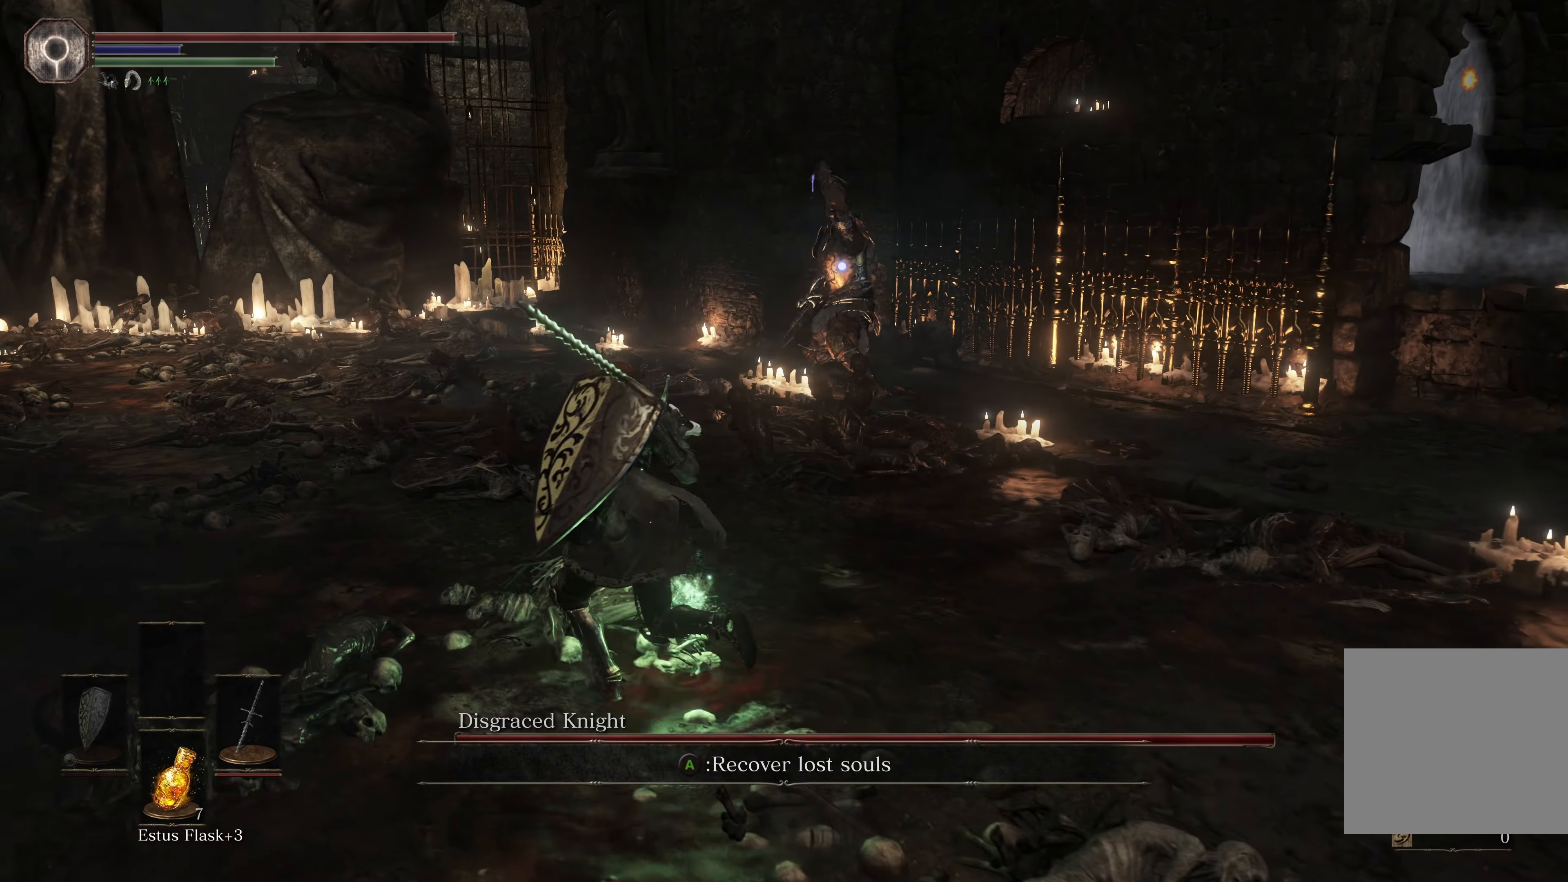
{"buttons": [], "left_stick": "up-left", "right_stick": "center", "events": [[33, "A", "up"], [233, "B", "down"], [367, "B", "up"]]}
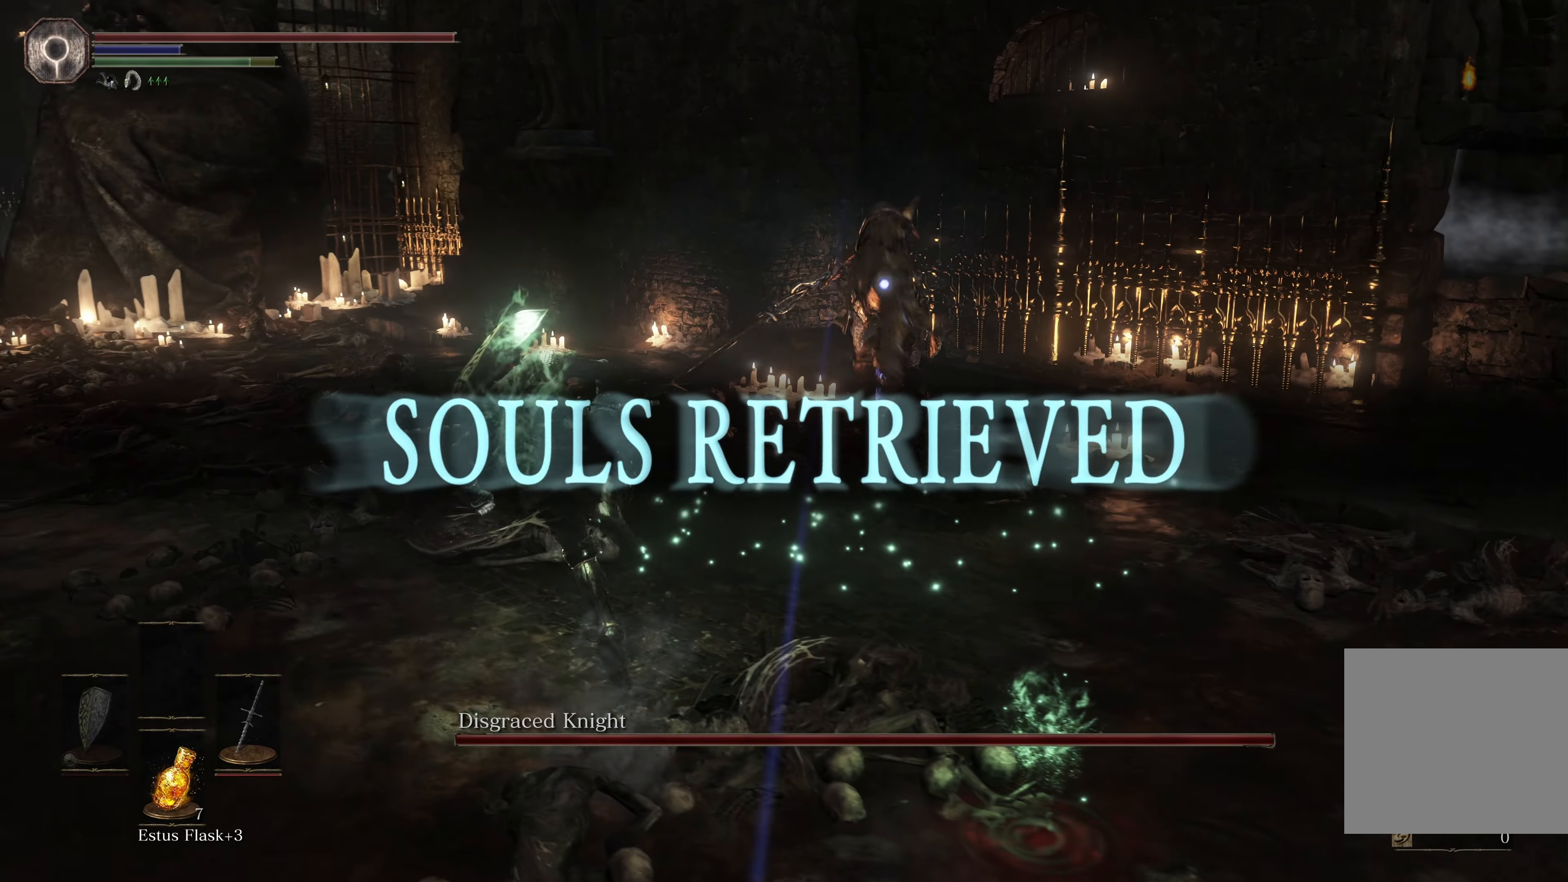
{"buttons": [], "left_stick": "left", "right_stick": "center", "events": [[217, "left_stick", "left"]]}
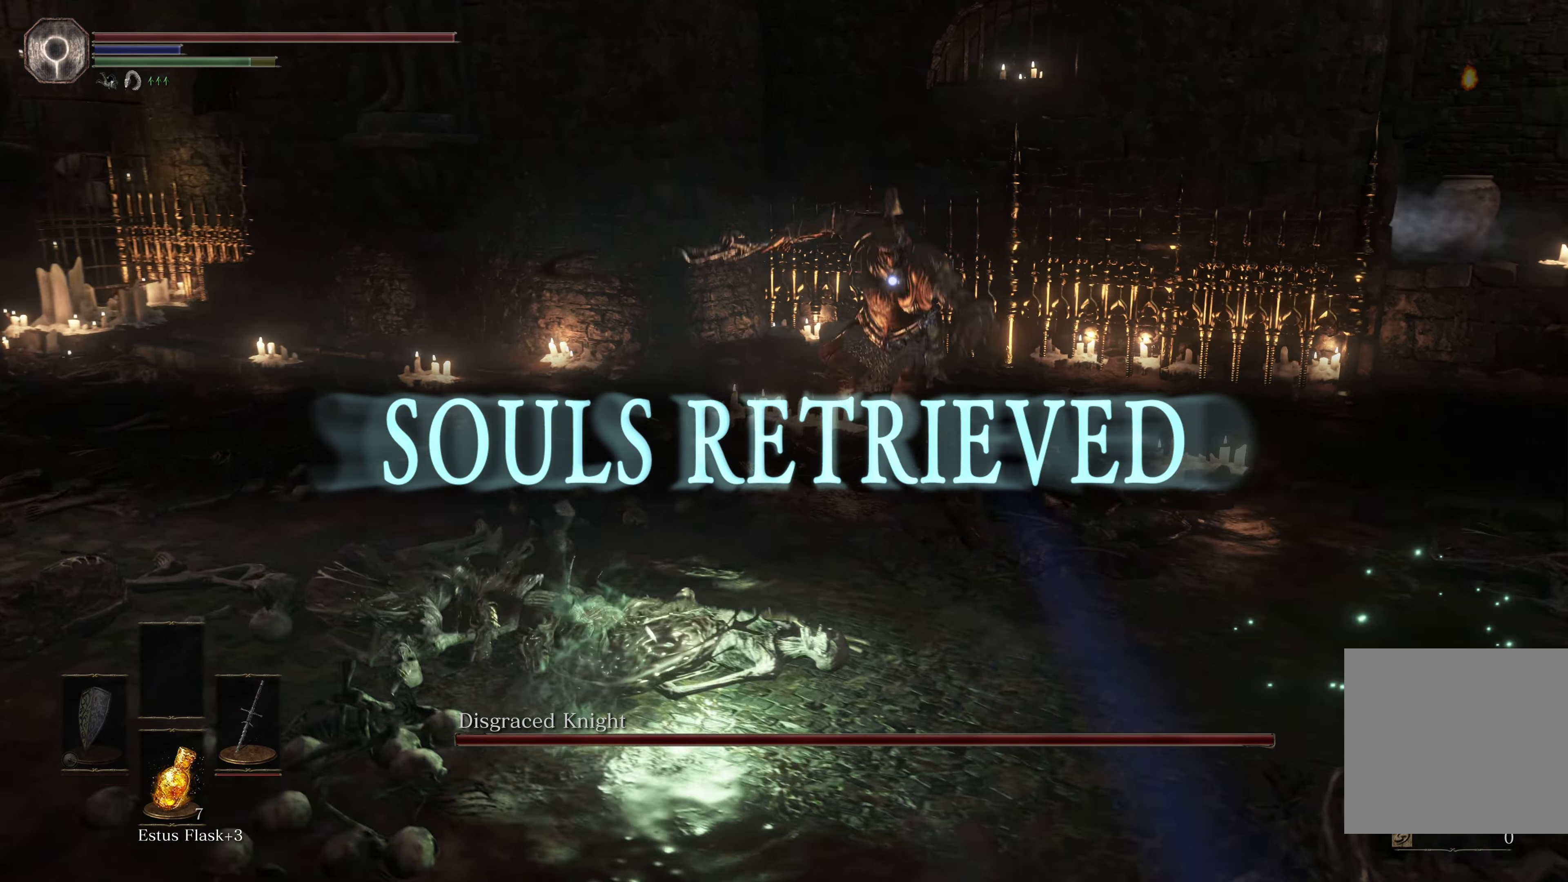
{"buttons": ["B"], "left_stick": "up-left", "right_stick": "center", "events": [[400, "B", "down"], [450, "left_stick", "up-left"]]}
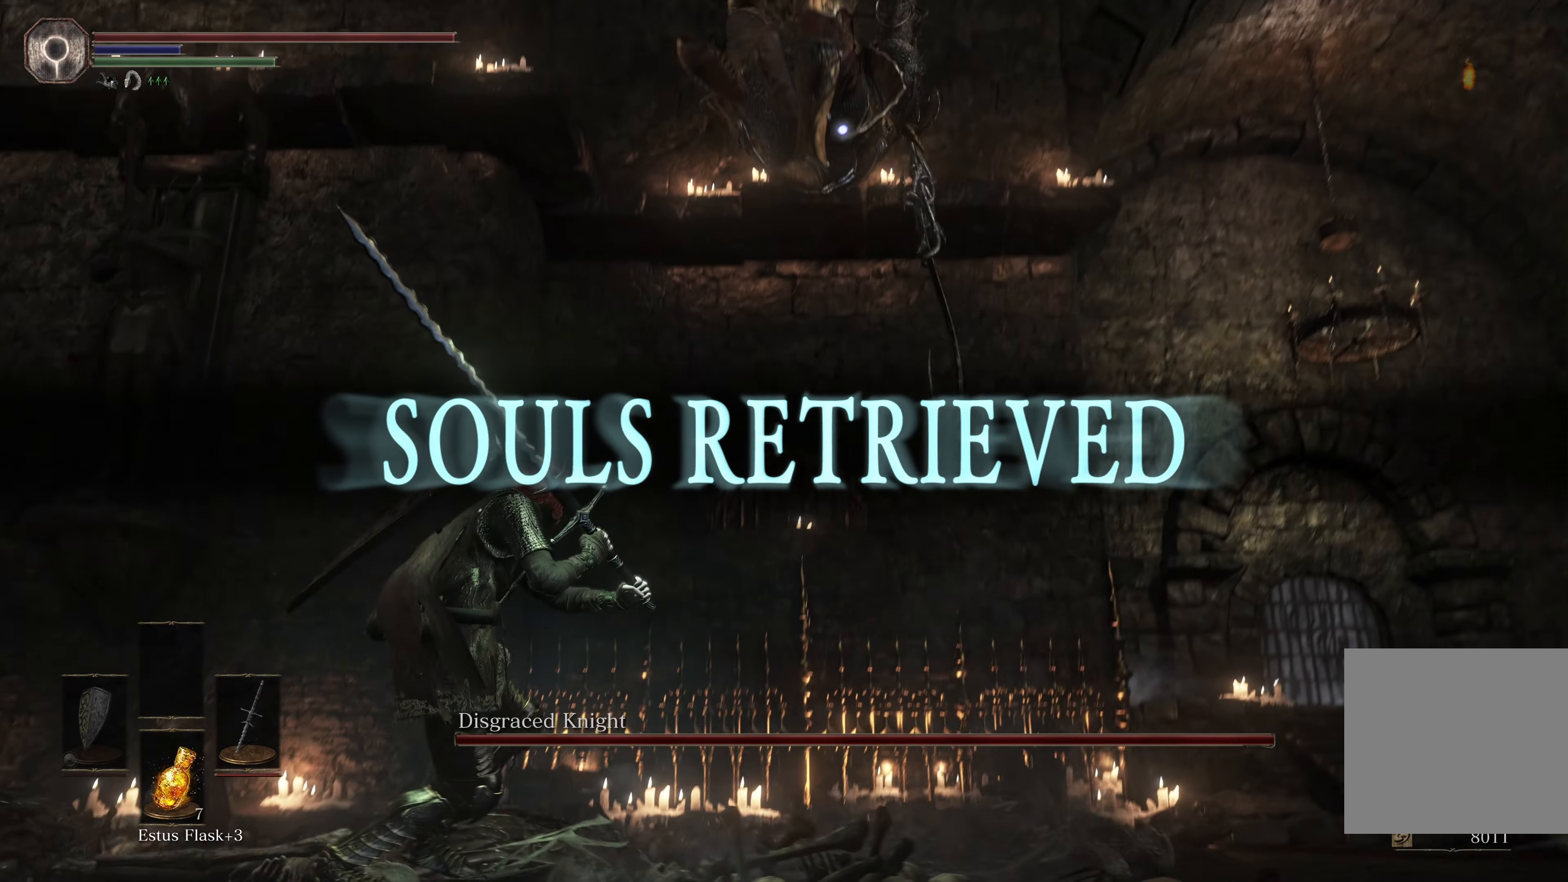
{"buttons": [], "left_stick": "up", "right_stick": "center", "events": [[17, "B", "up"], [50, "left_stick", "up"]]}
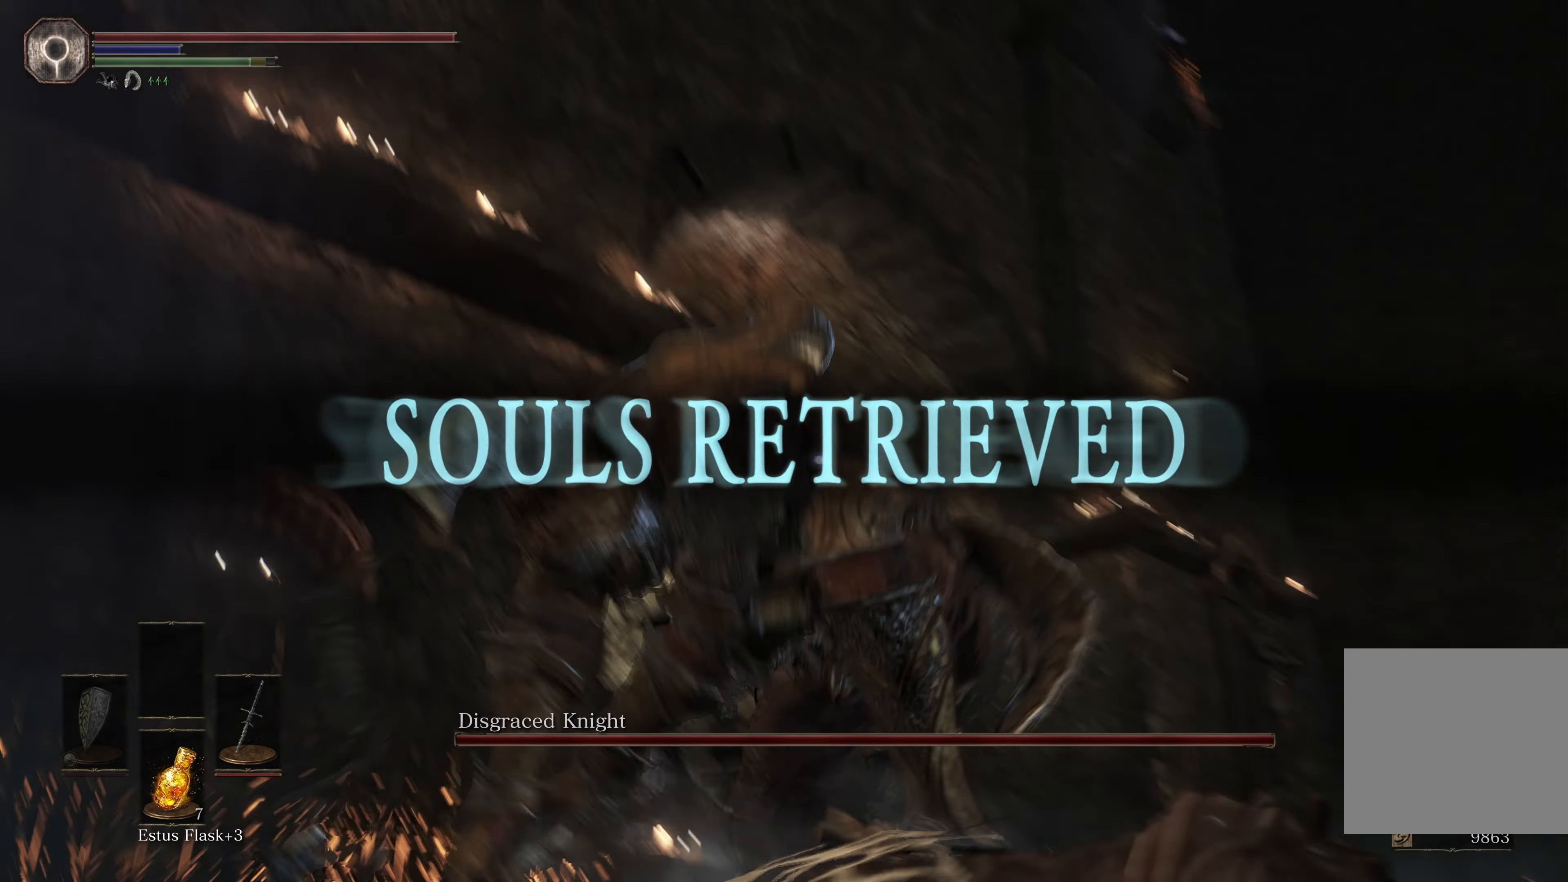
{"buttons": [], "left_stick": "up-left", "right_stick": "center", "events": [[33, "B", "down"], [167, "B", "up"], [383, "left_stick", "up-left"]]}
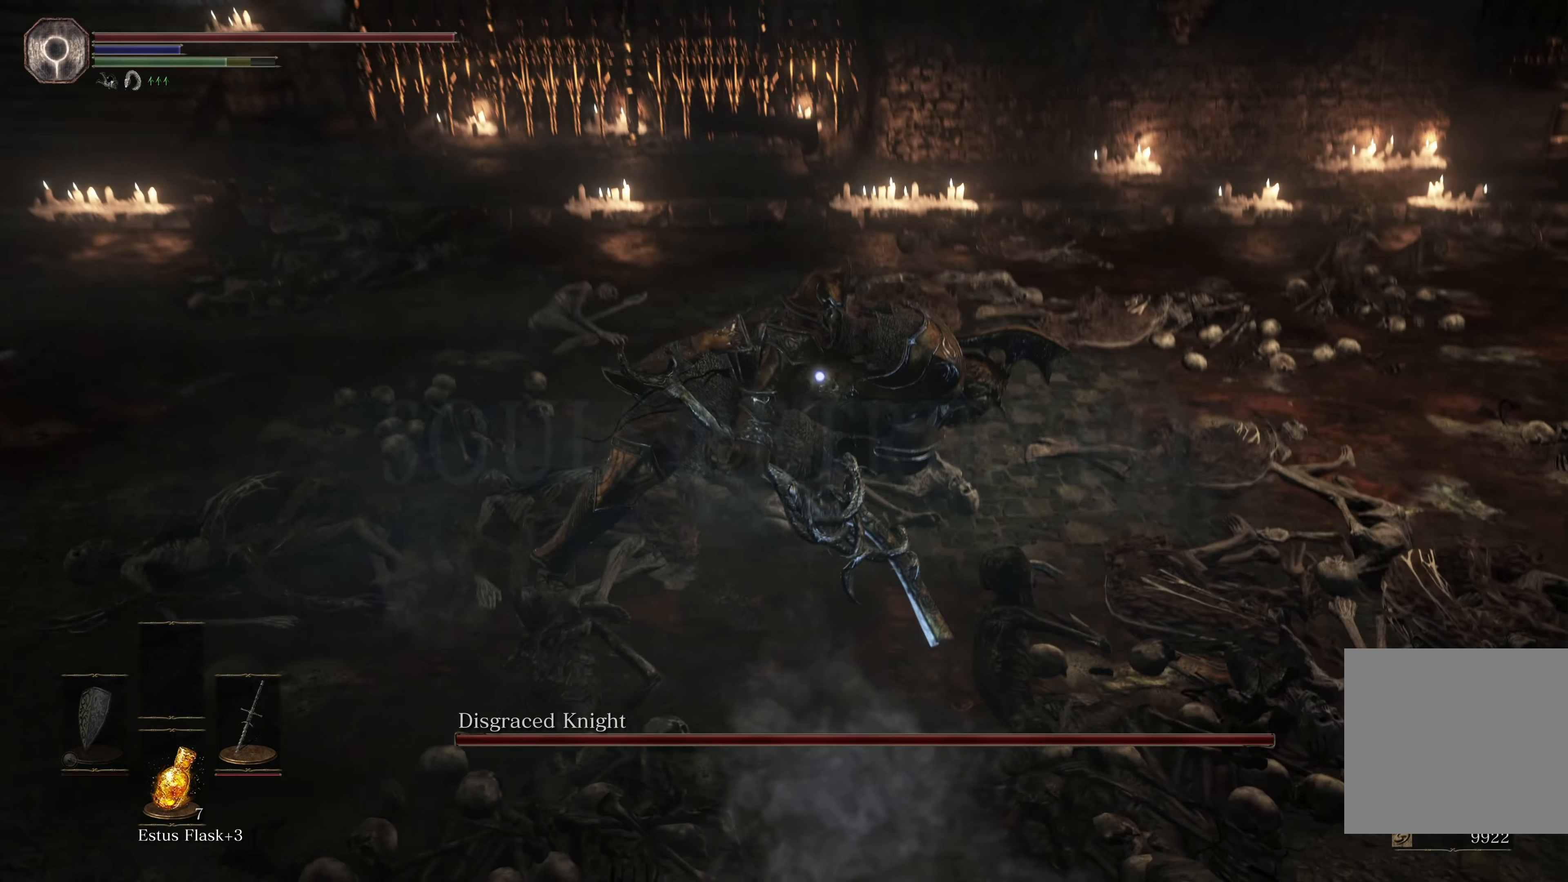
{"buttons": [], "left_stick": "up", "right_stick": "center", "events": [[250, "left_stick", "up"], [333, "R1", "down"], [500, "R1", "up"]]}
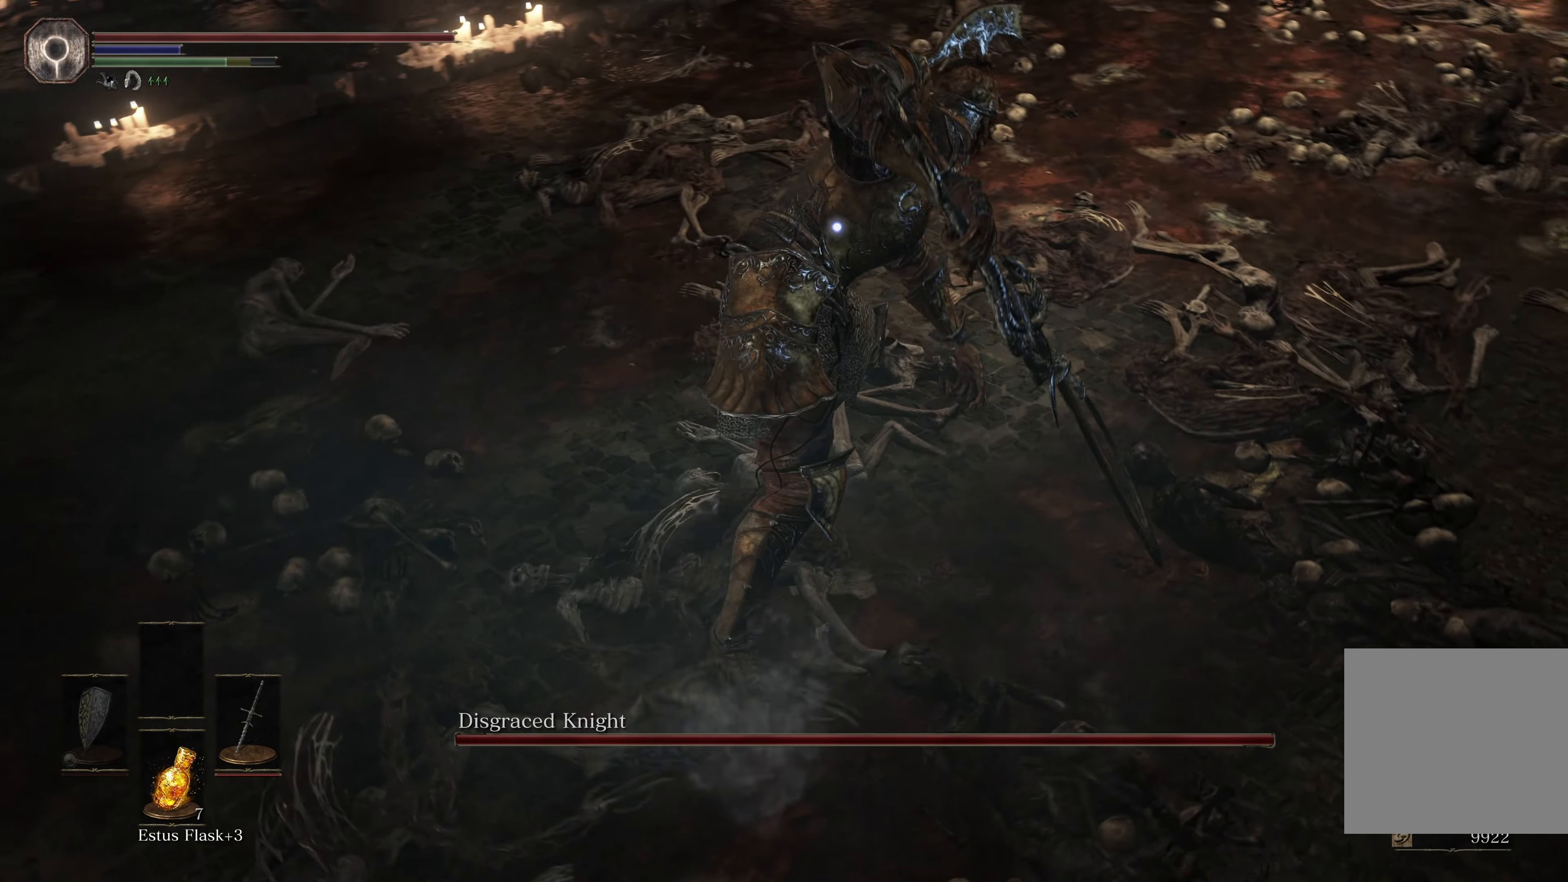
{"buttons": [], "left_stick": "up", "right_stick": "center", "events": []}
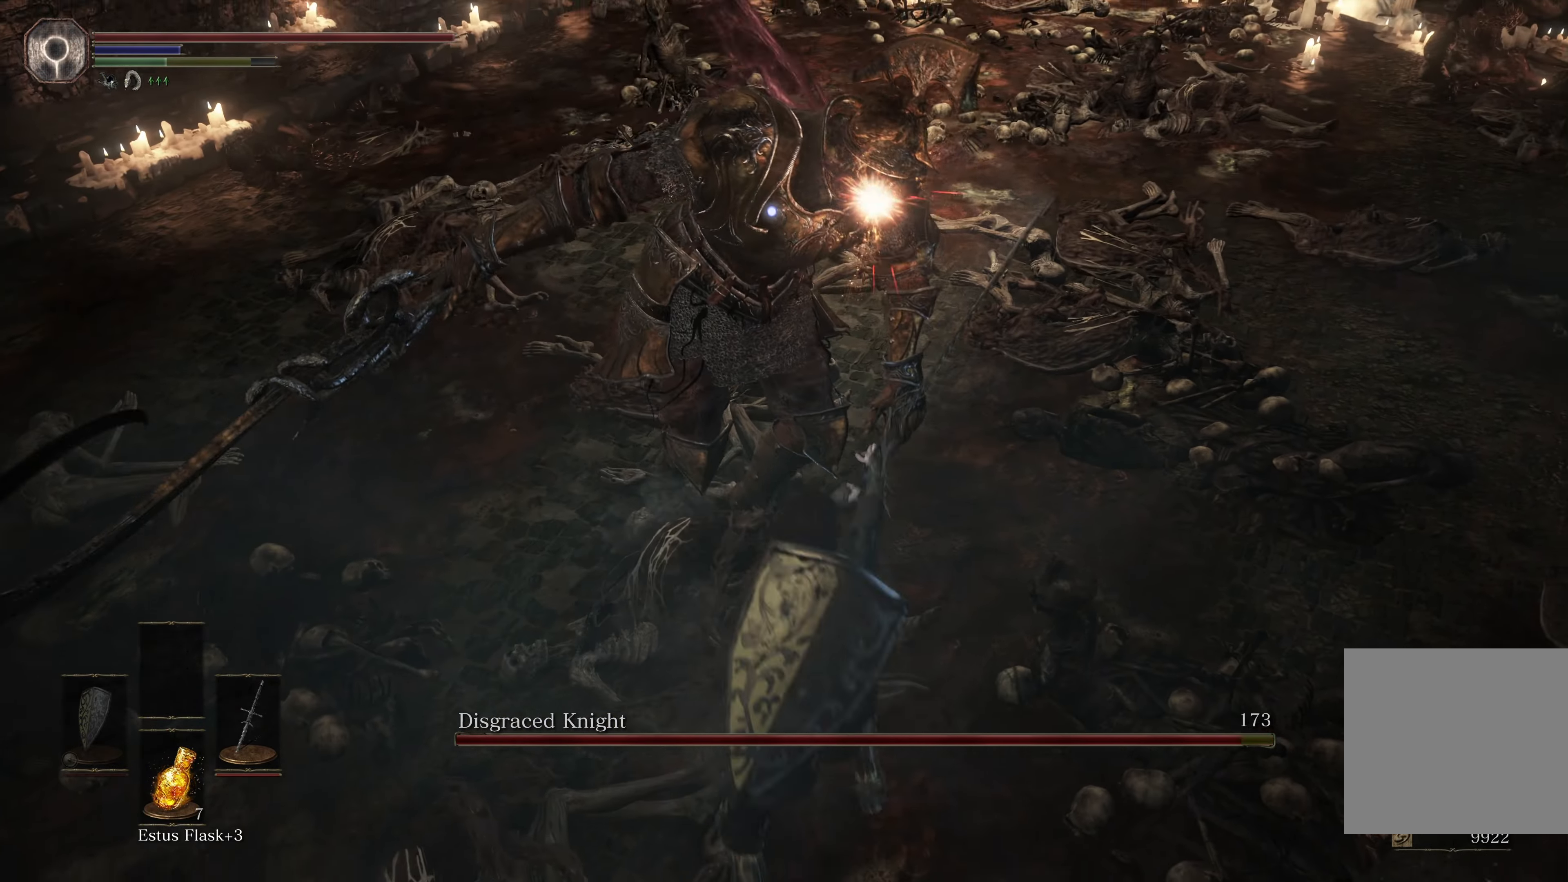
{"buttons": [], "left_stick": "down", "right_stick": "center", "events": [[100, "left_stick", "up-left"], [284, "left_stick", "center"], [417, "left_stick", "down"]]}
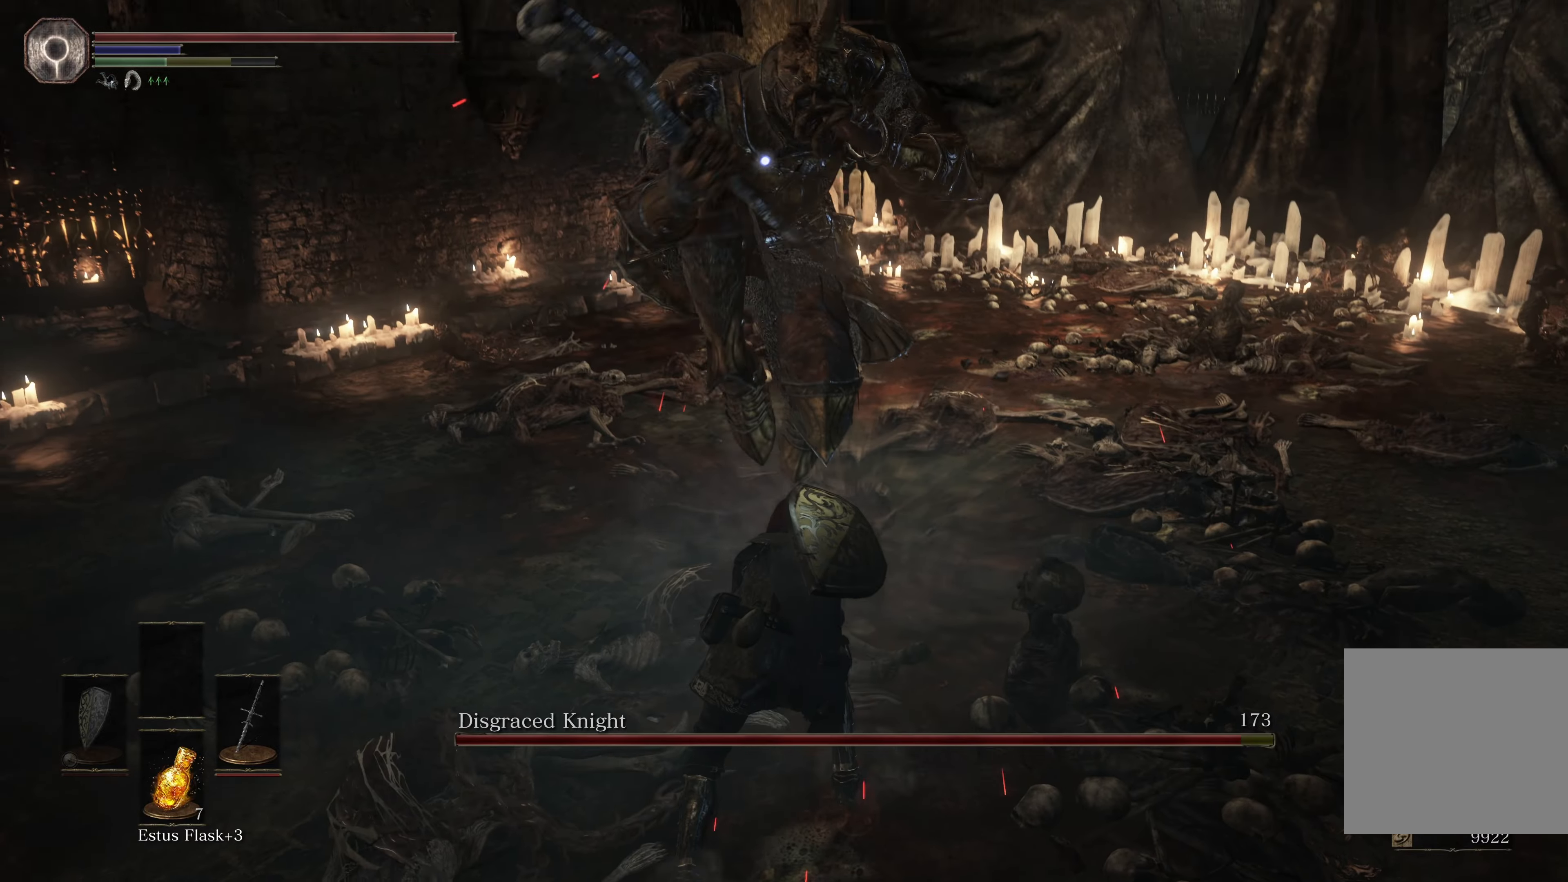
{"buttons": [], "left_stick": "down-left", "right_stick": "center", "events": [[150, "left_stick", "down-left"], [184, "B", "down"], [317, "B", "up"]]}
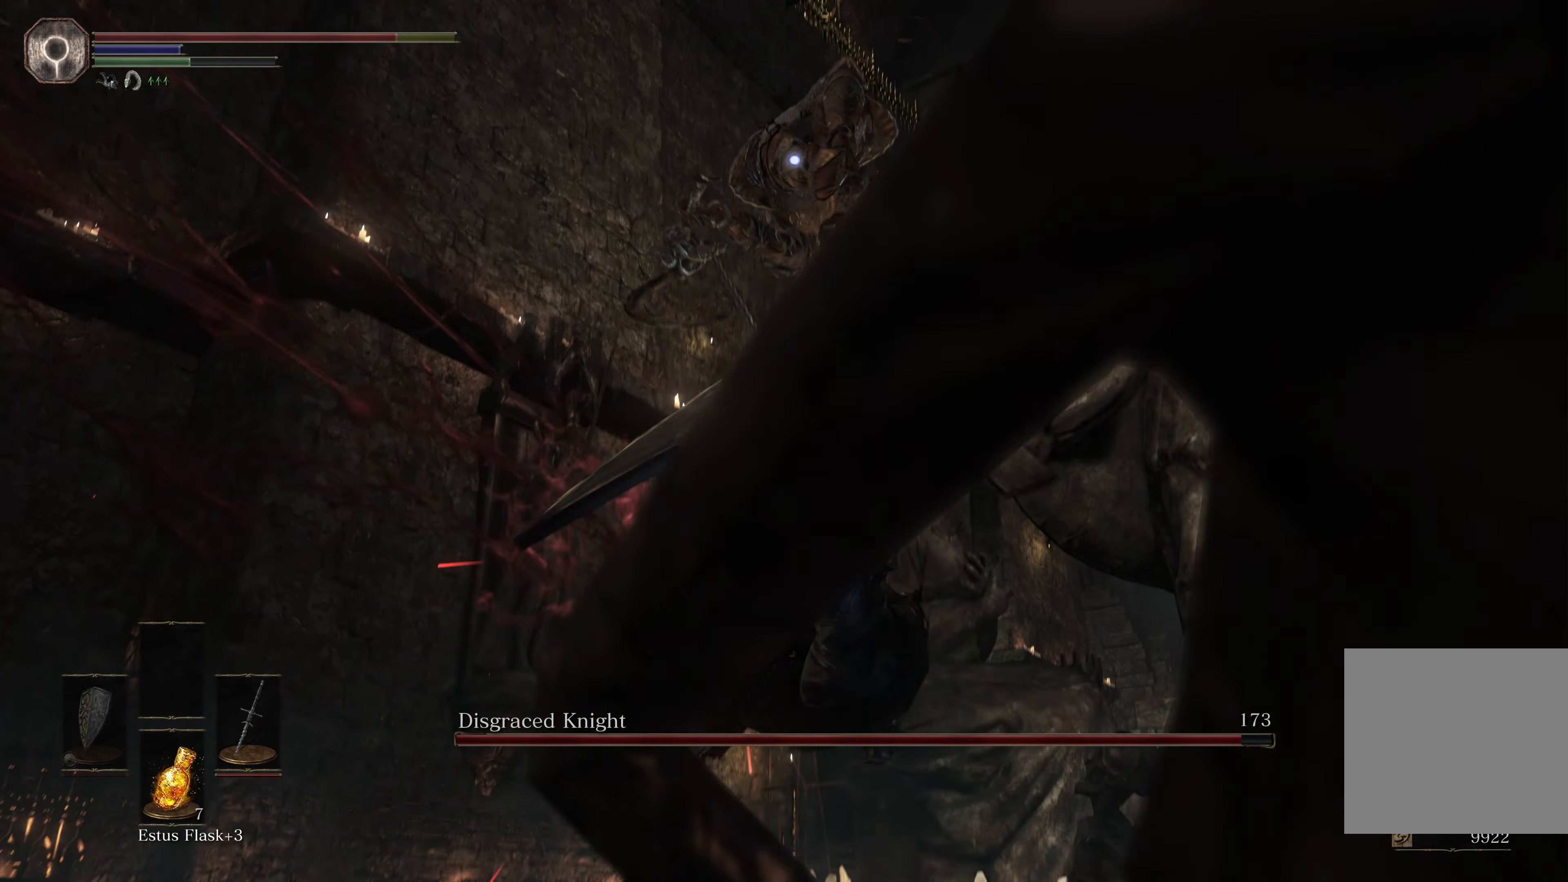
{"buttons": ["B"], "left_stick": "left", "right_stick": "center", "events": [[250, "left_stick", "center"], [350, "left_stick", "left"], [450, "B", "down"]]}
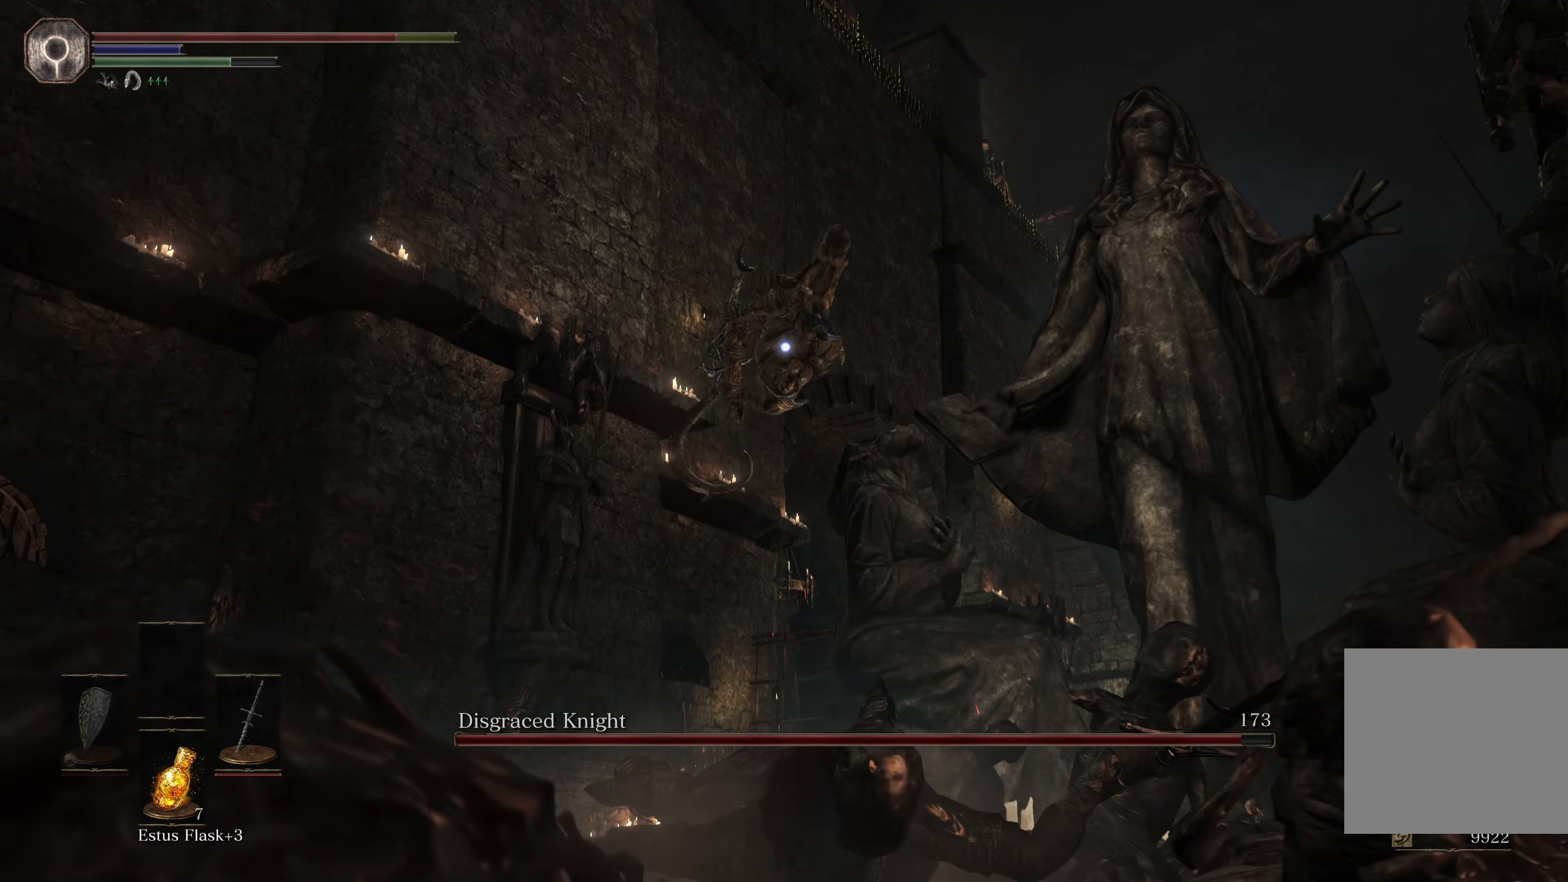
{"buttons": [], "left_stick": "left", "right_stick": "center", "events": [[67, "B", "up"], [117, "B", "down"], [217, "B", "up"], [267, "B", "down"], [334, "B", "up"], [384, "B", "down"], [467, "B", "up"]]}
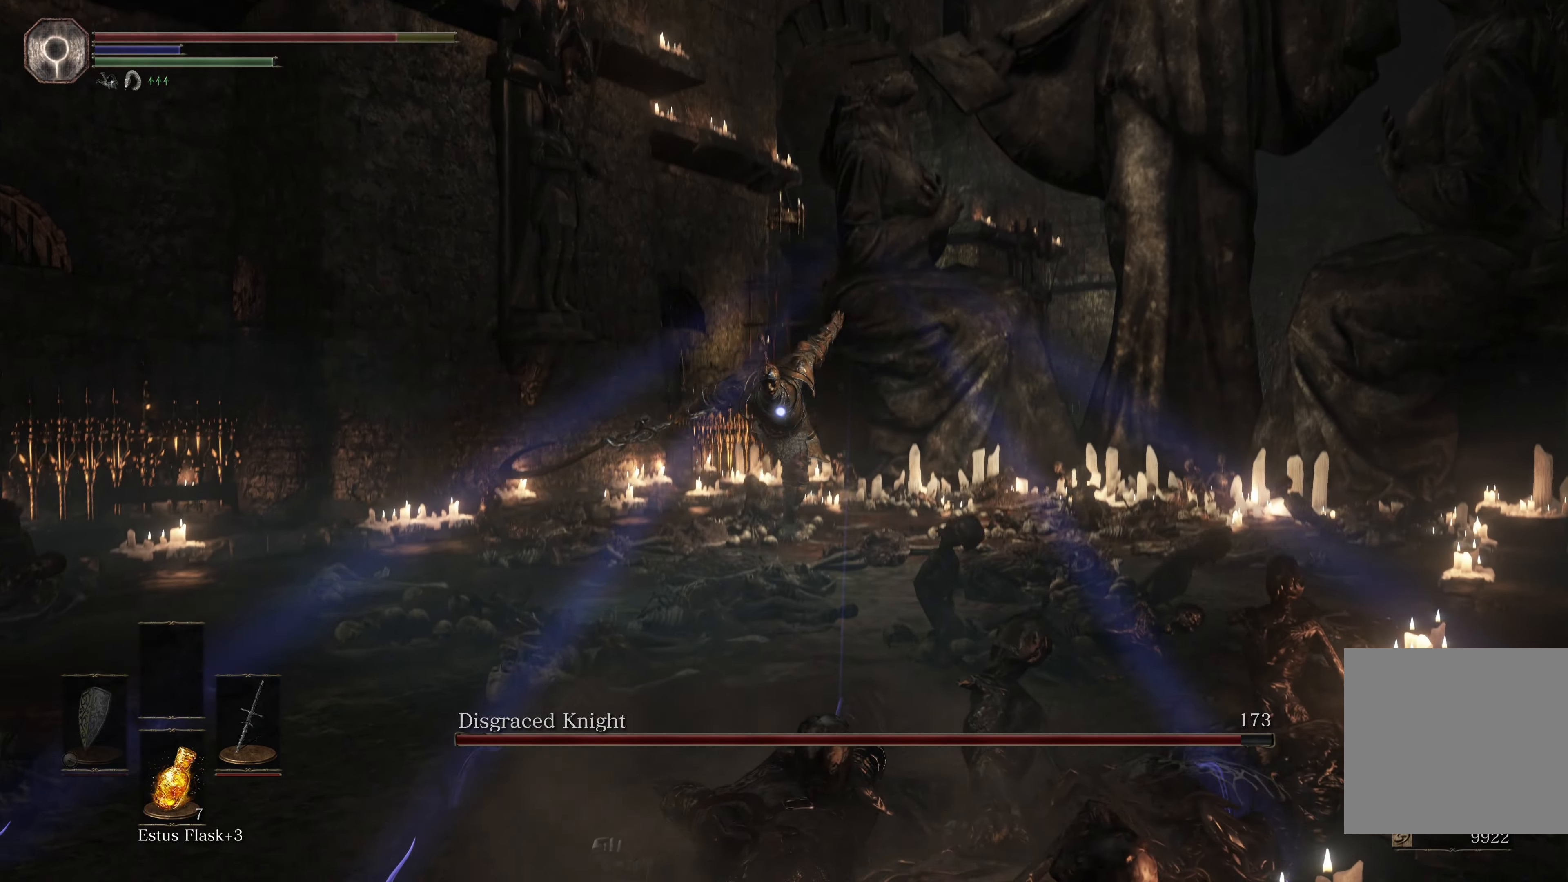
{"buttons": [], "left_stick": "left", "right_stick": "center", "events": [[317, "B", "down"], [384, "B", "up"]]}
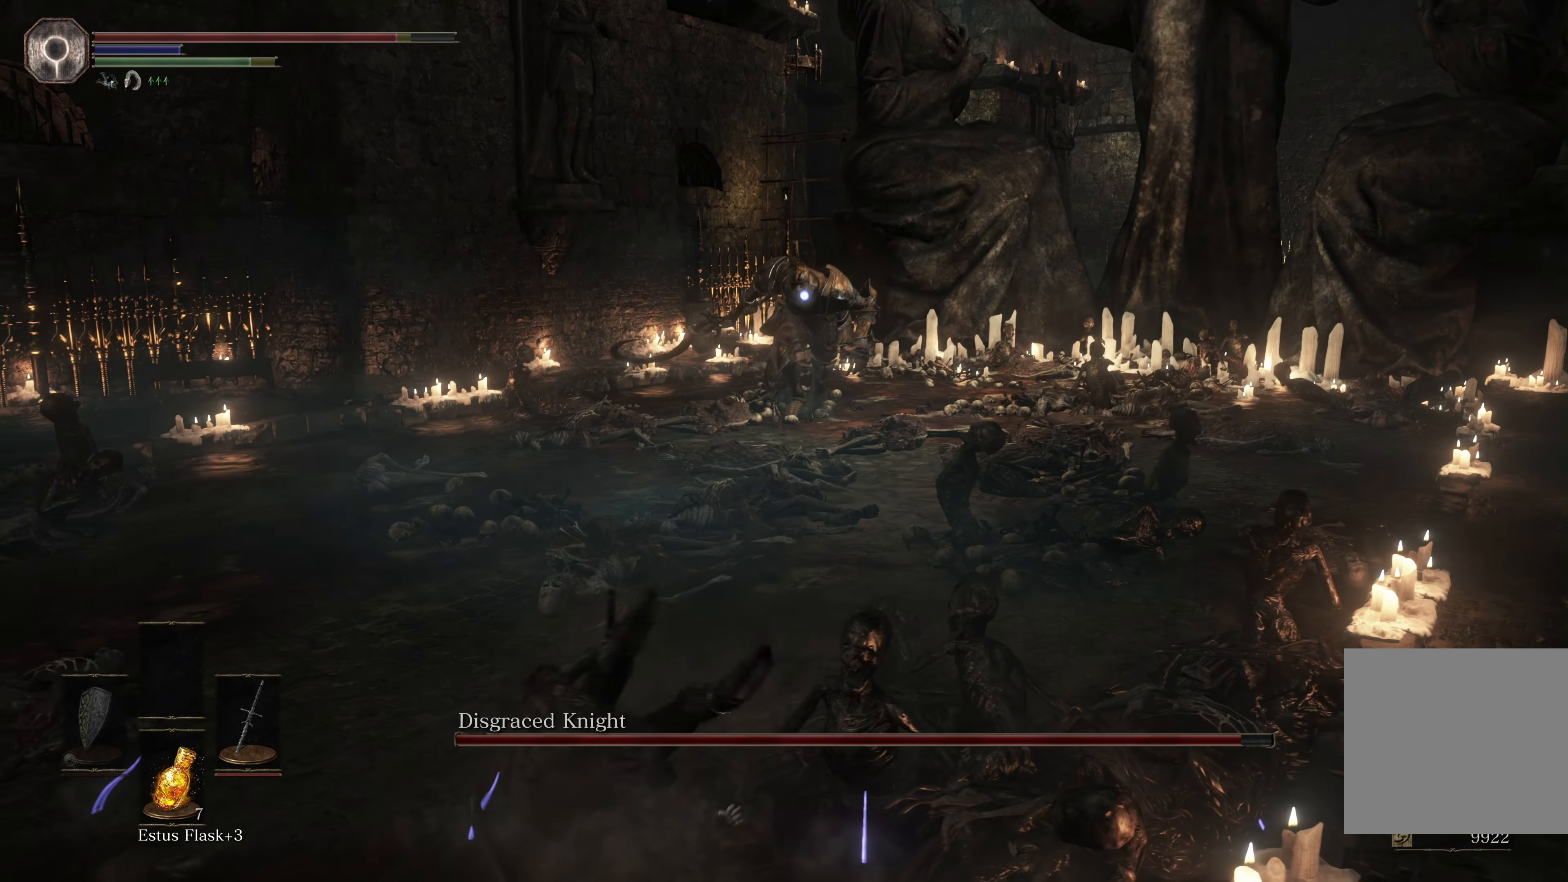
{"buttons": [], "left_stick": "center", "right_stick": "center", "events": [[284, "left_stick", "center"]]}
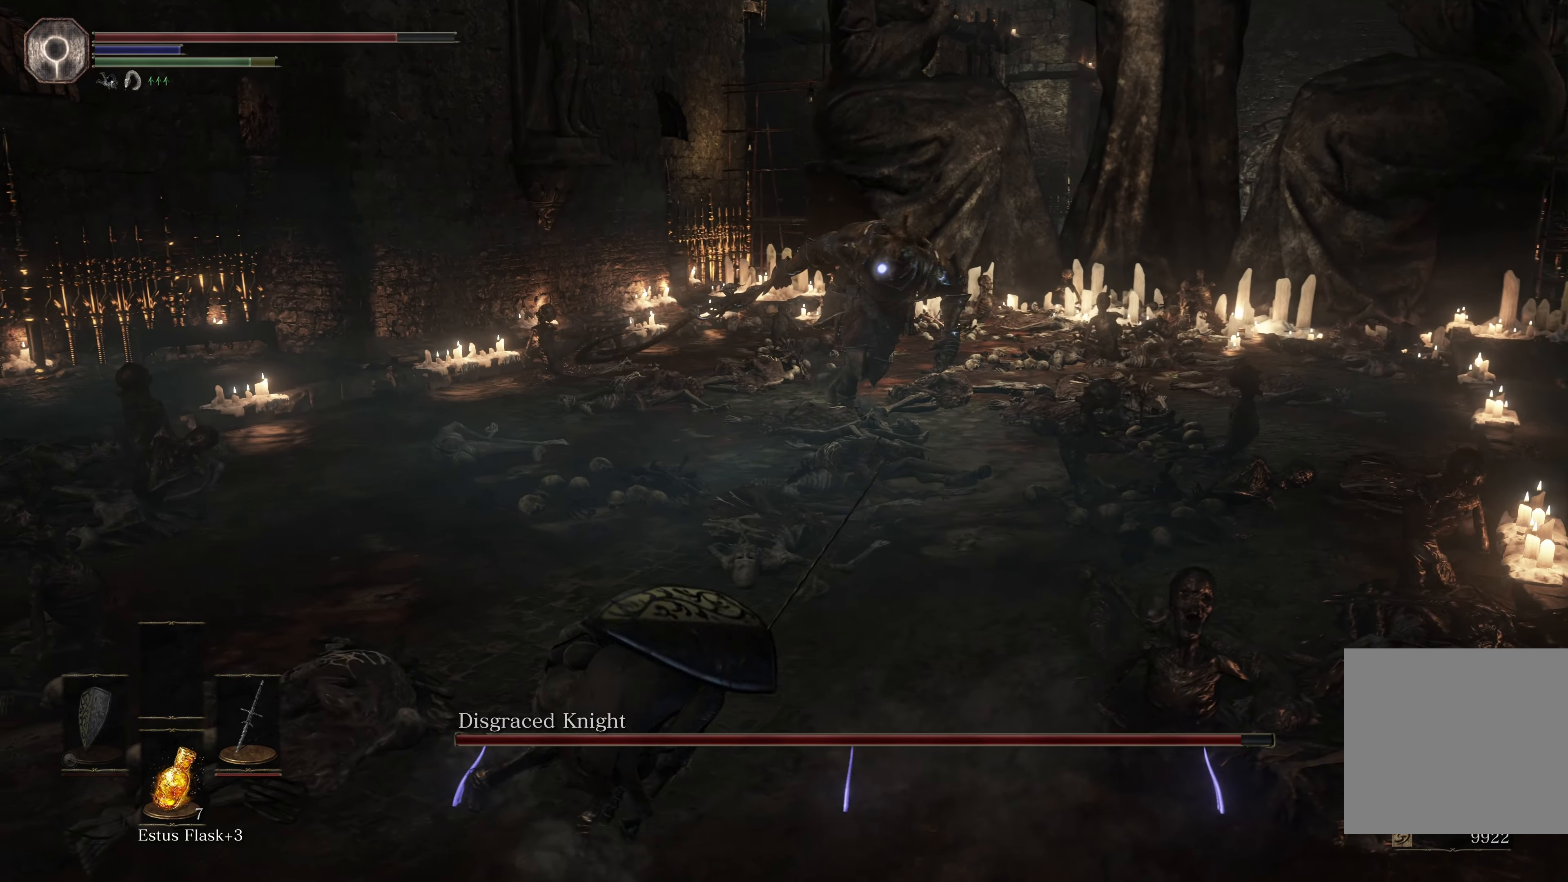
{"buttons": [], "left_stick": "down", "right_stick": "center", "events": [[334, "left_stick", "down"]]}
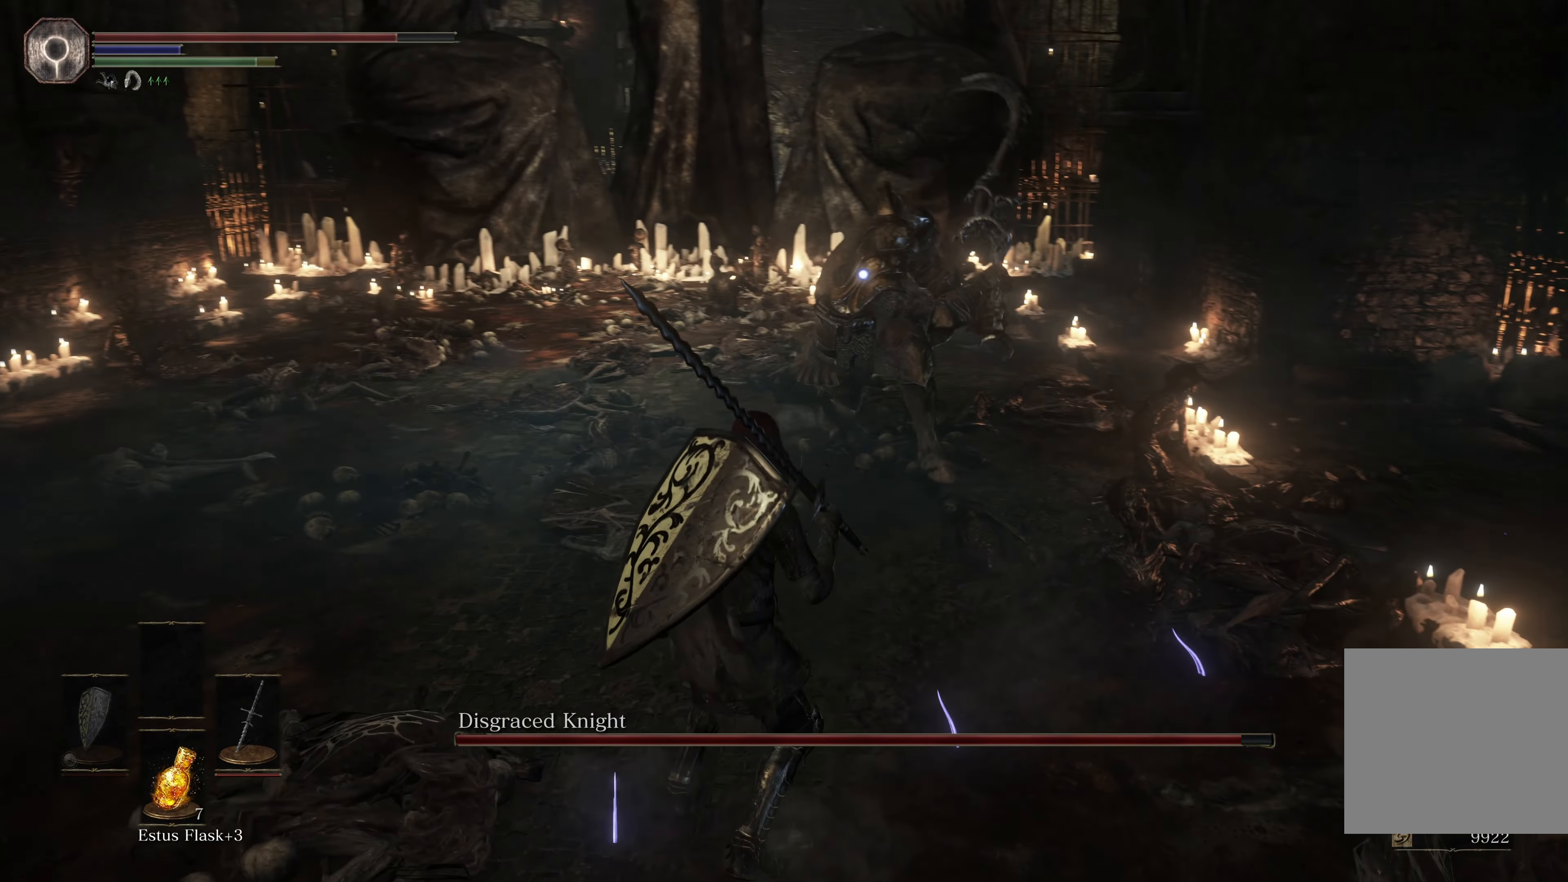
{"buttons": [], "left_stick": "up-left", "right_stick": "center", "events": [[67, "left_stick", "left"], [134, "B", "down"], [134, "left_stick", "up-left"], [250, "B", "up"]]}
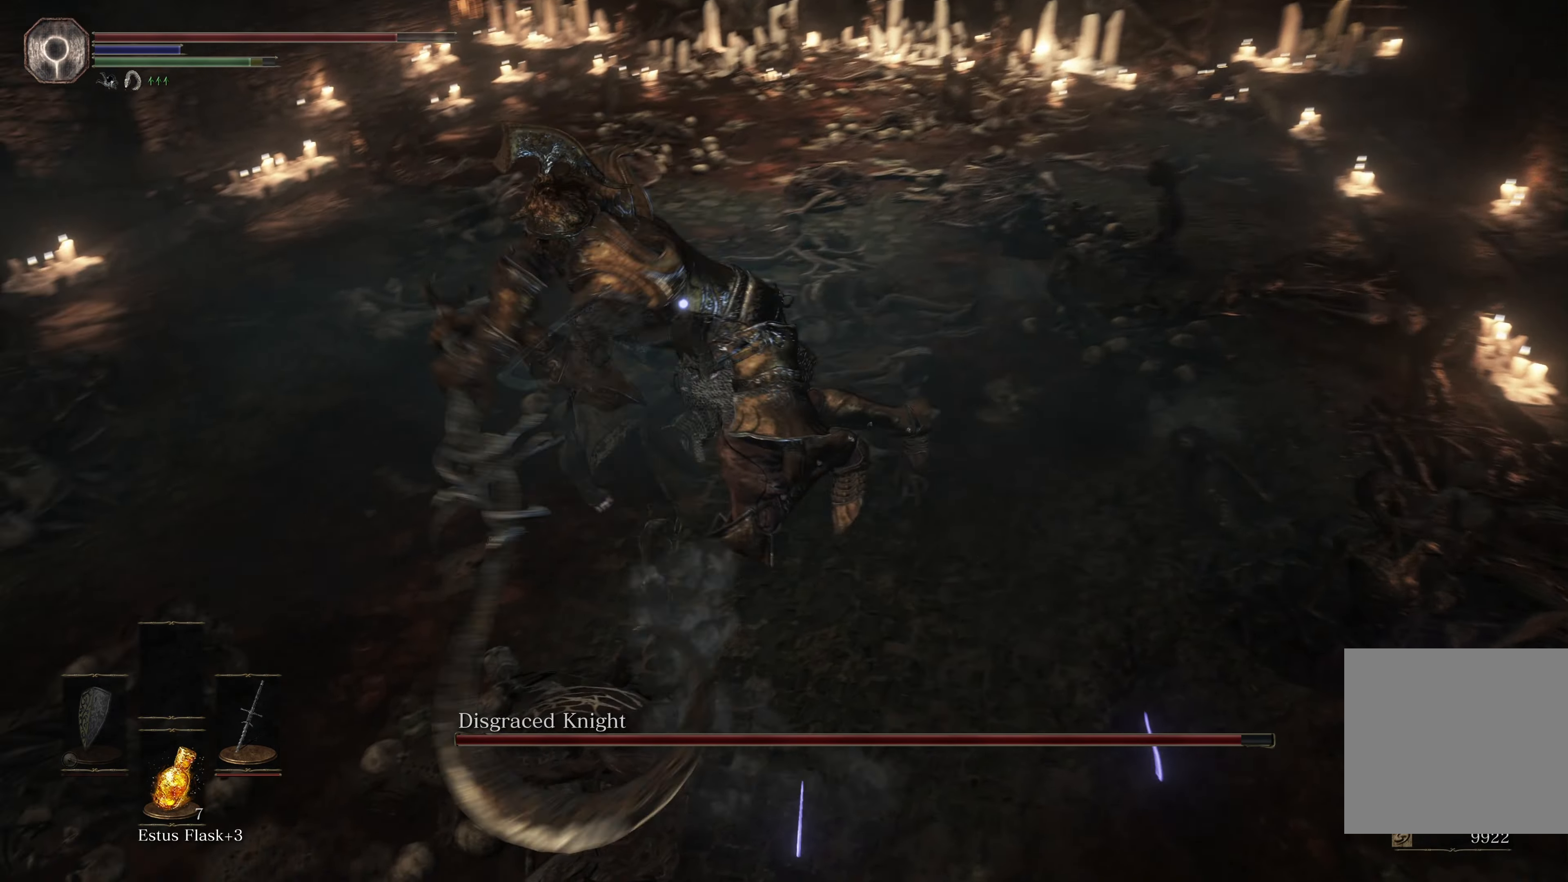
{"buttons": [], "left_stick": "up-left", "right_stick": "center", "events": [[184, "R1", "down"], [317, "R1", "up"]]}
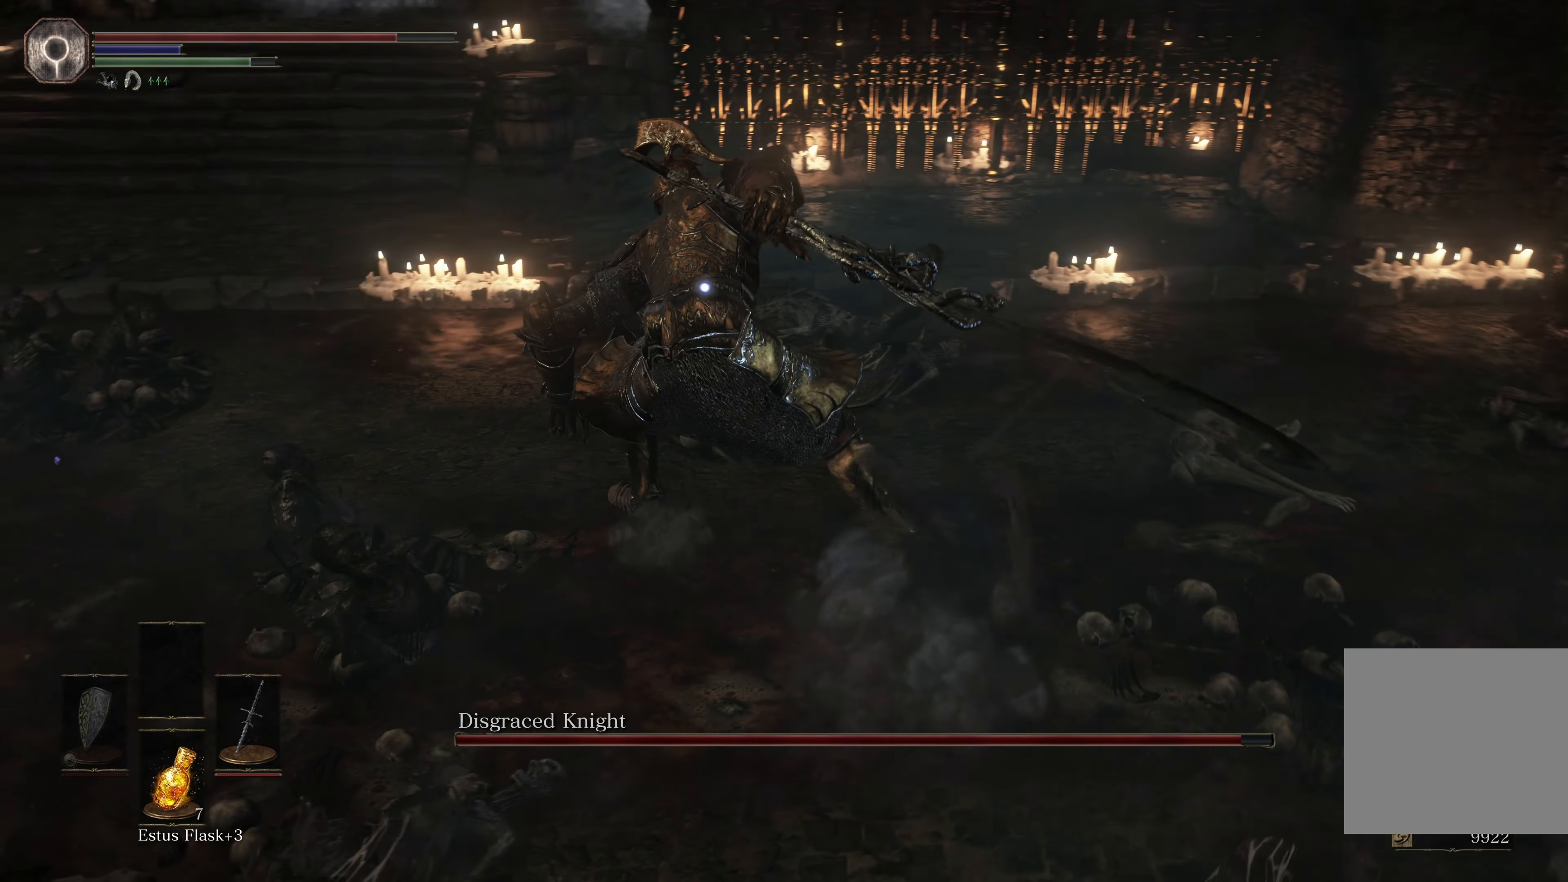
{"buttons": [], "left_stick": "center", "right_stick": "center", "events": [[400, "left_stick", "center"]]}
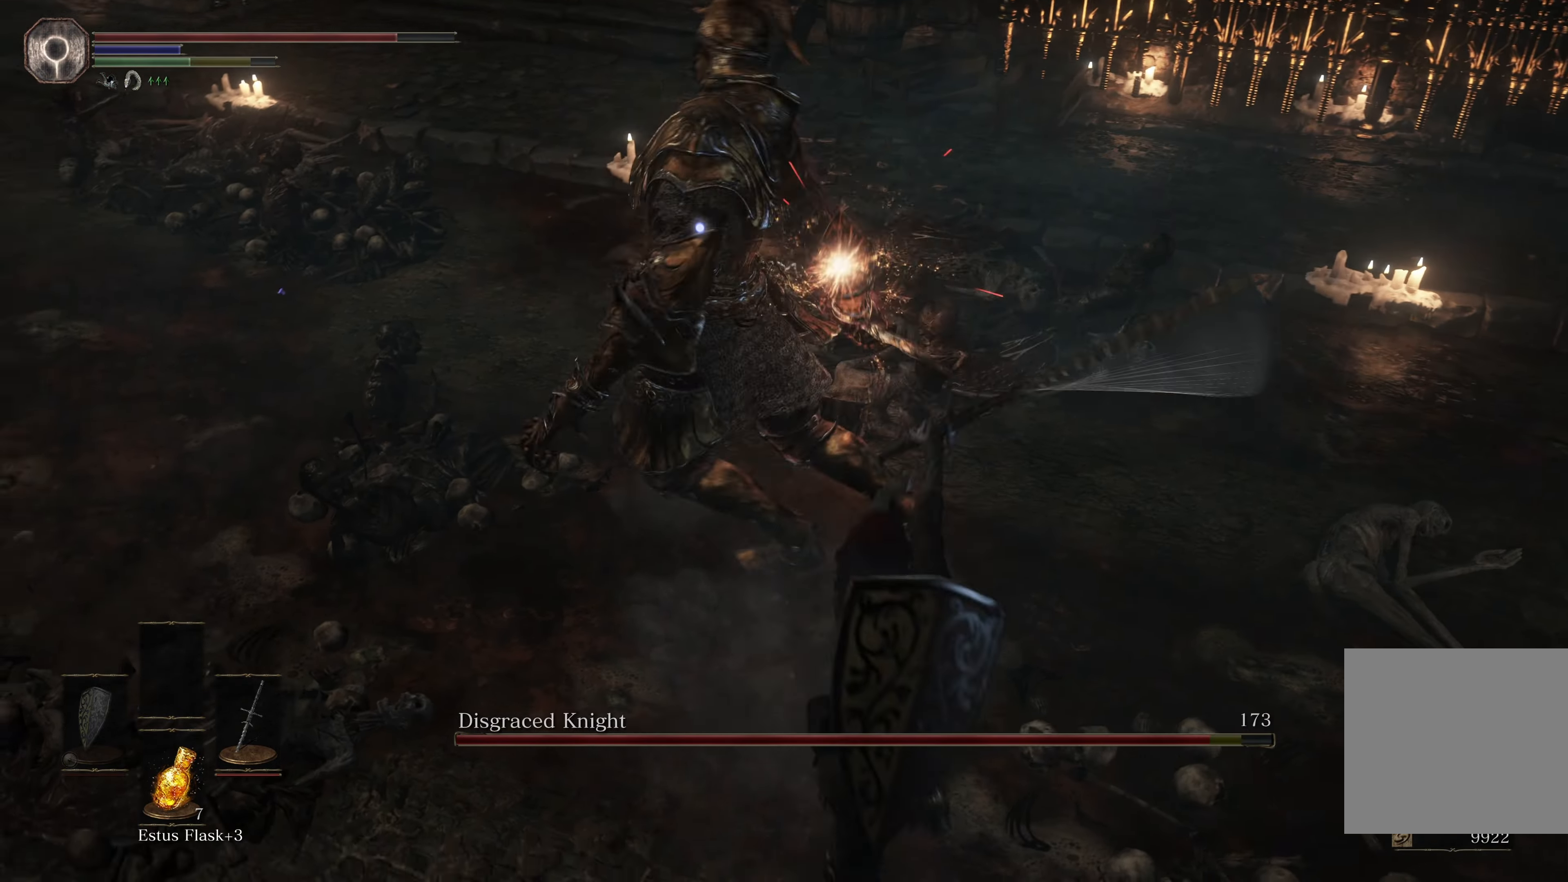
{"buttons": [], "left_stick": "up", "right_stick": "center", "events": [[216, "left_stick", "down"], [283, "left_stick", "down-right"], [450, "left_stick", "up"]]}
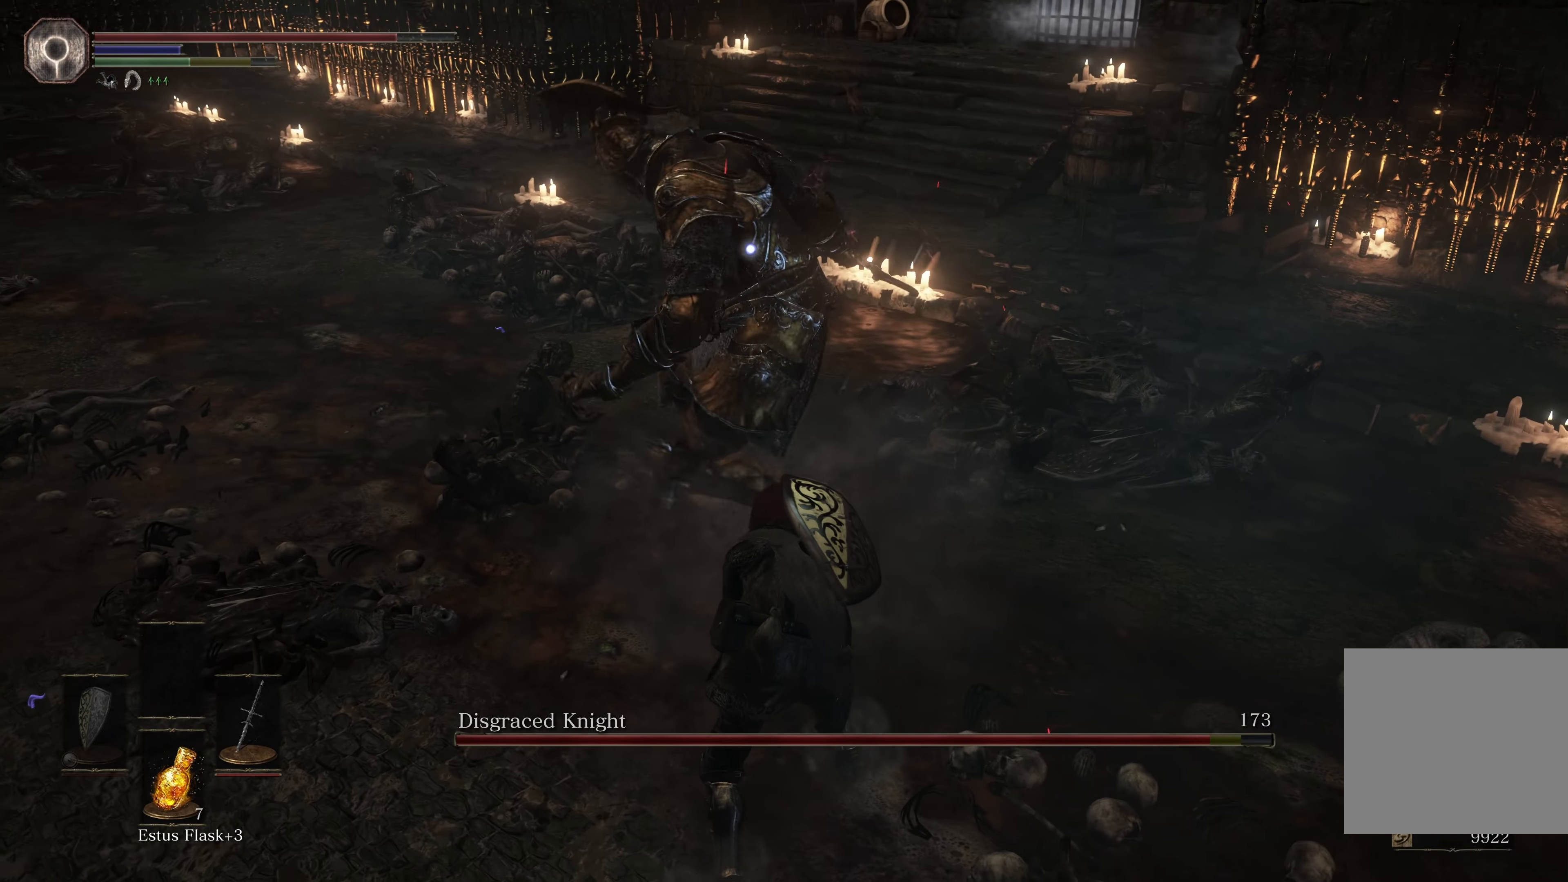
{"buttons": [], "left_stick": "down-right", "right_stick": "center", "events": [[150, "left_stick", "down-right"]]}
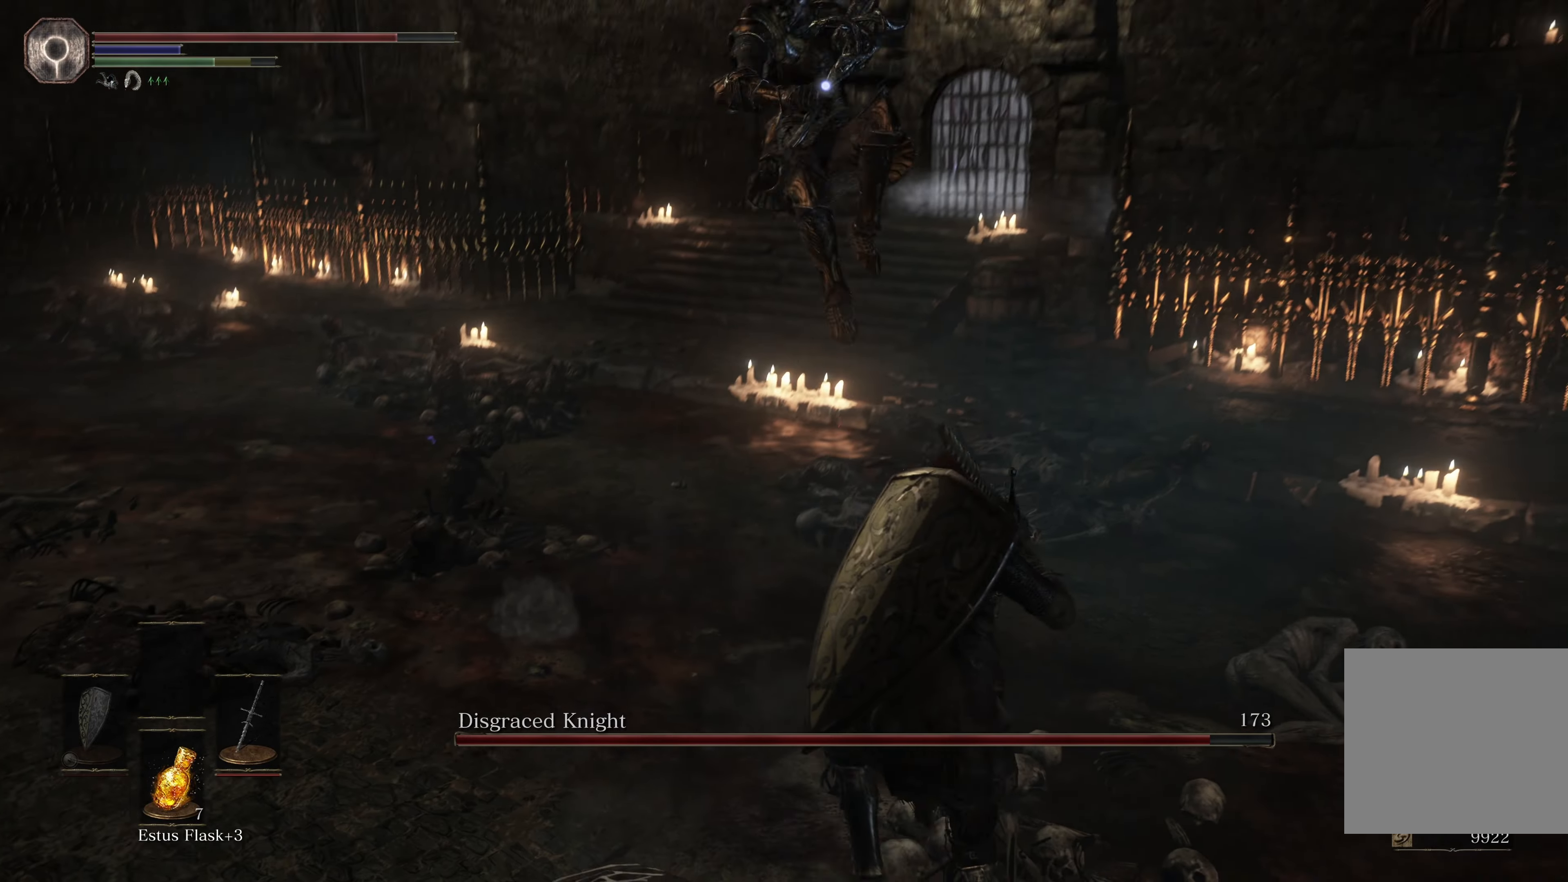
{"buttons": [], "left_stick": "down-right", "right_stick": "center", "events": []}
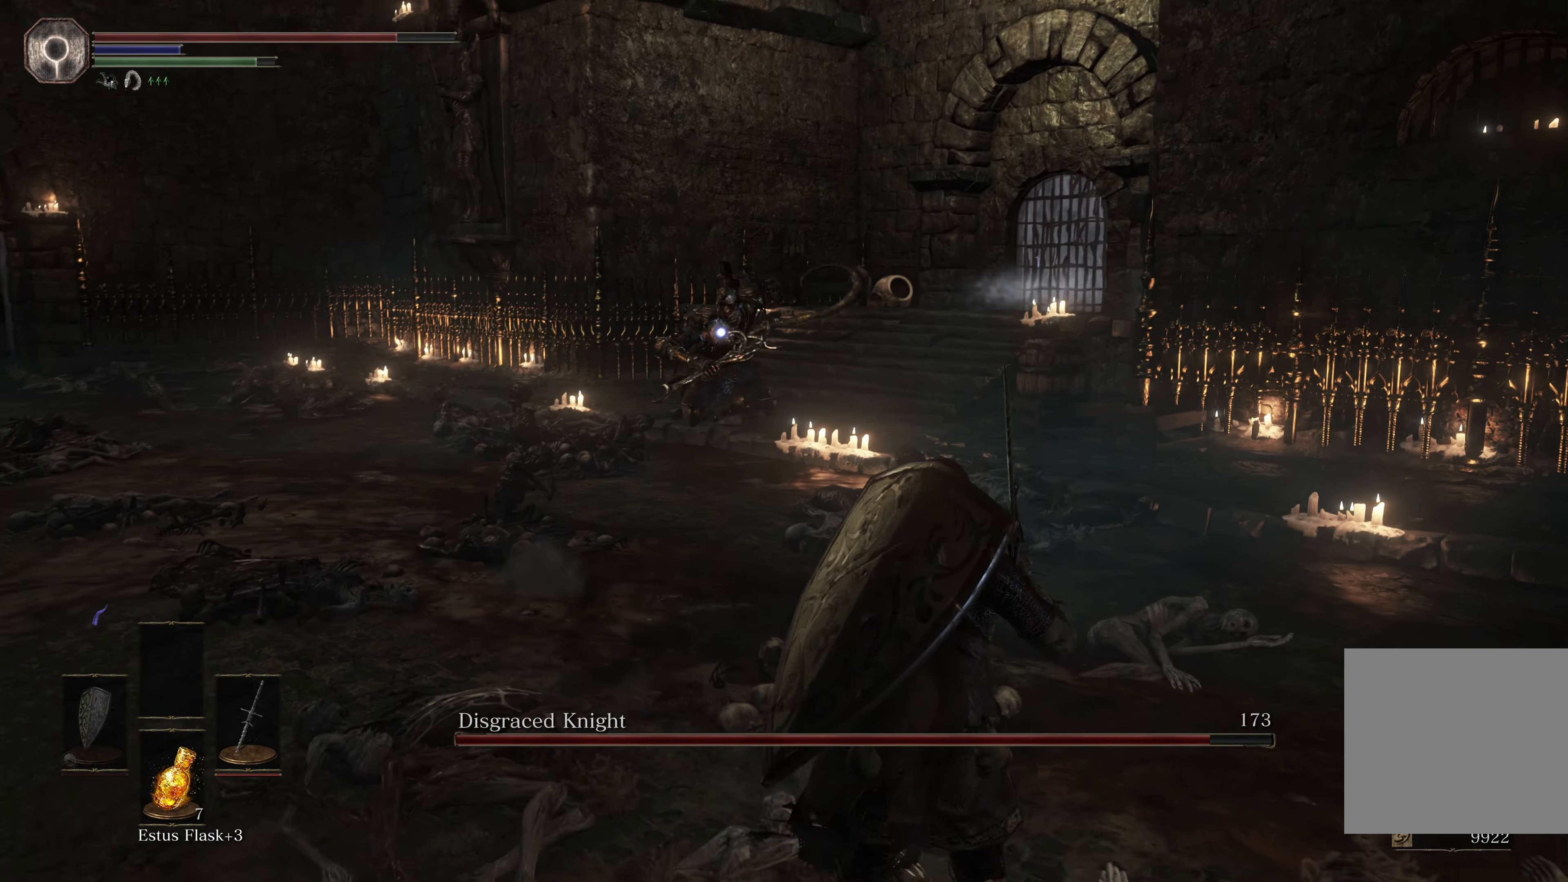
{"buttons": [], "left_stick": "down", "right_stick": "center", "events": [[233, "left_stick", "down"]]}
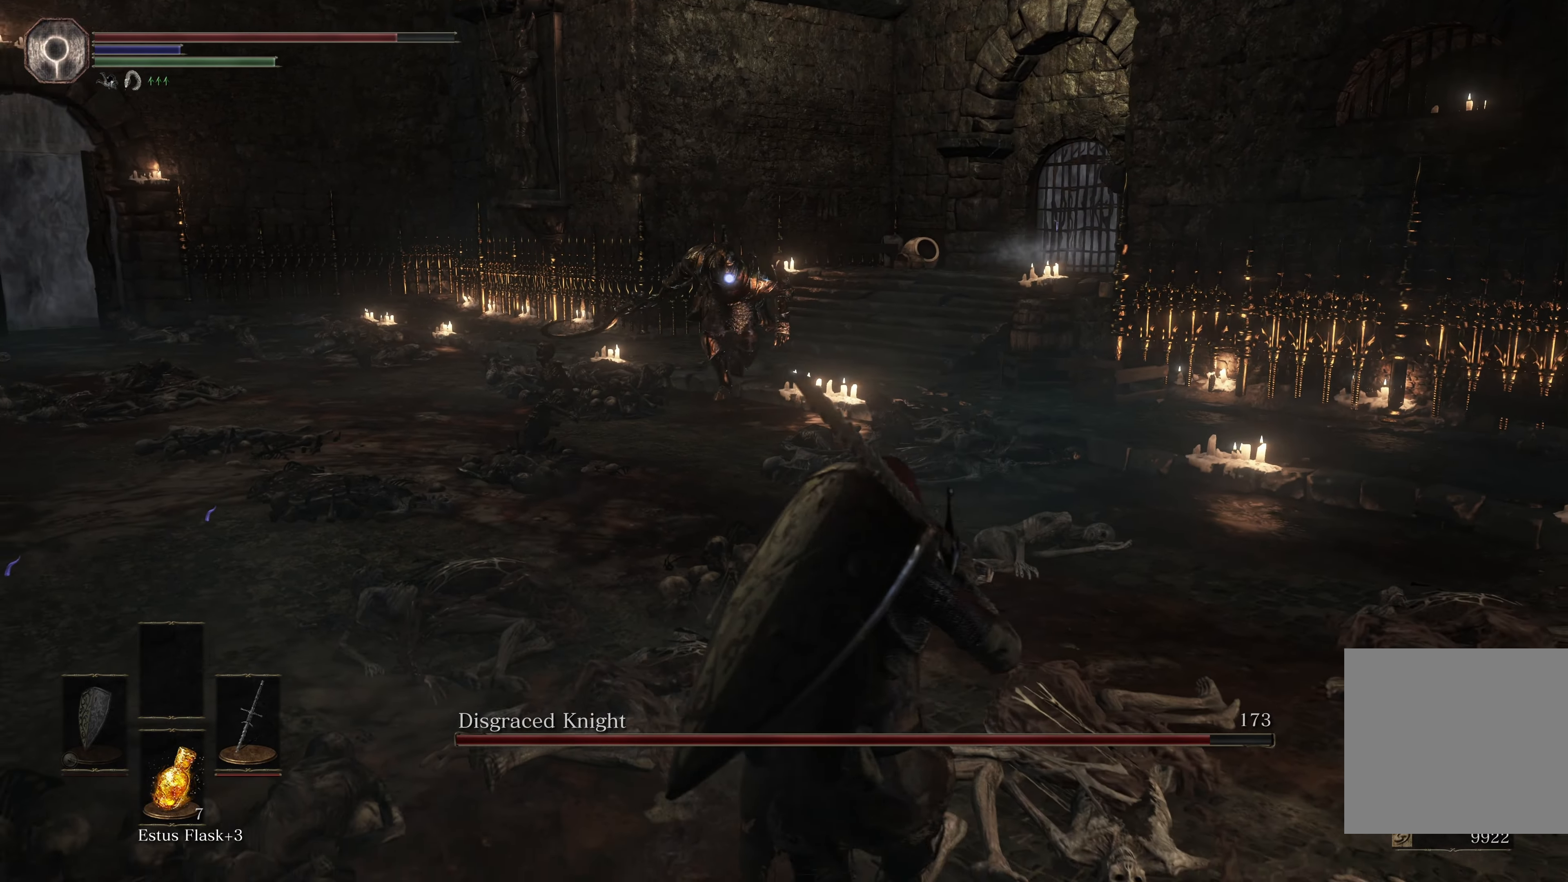
{"buttons": [], "left_stick": "up", "right_stick": "center", "events": [[200, "left_stick", "down-left"], [300, "left_stick", "left"], [500, "left_stick", "up"]]}
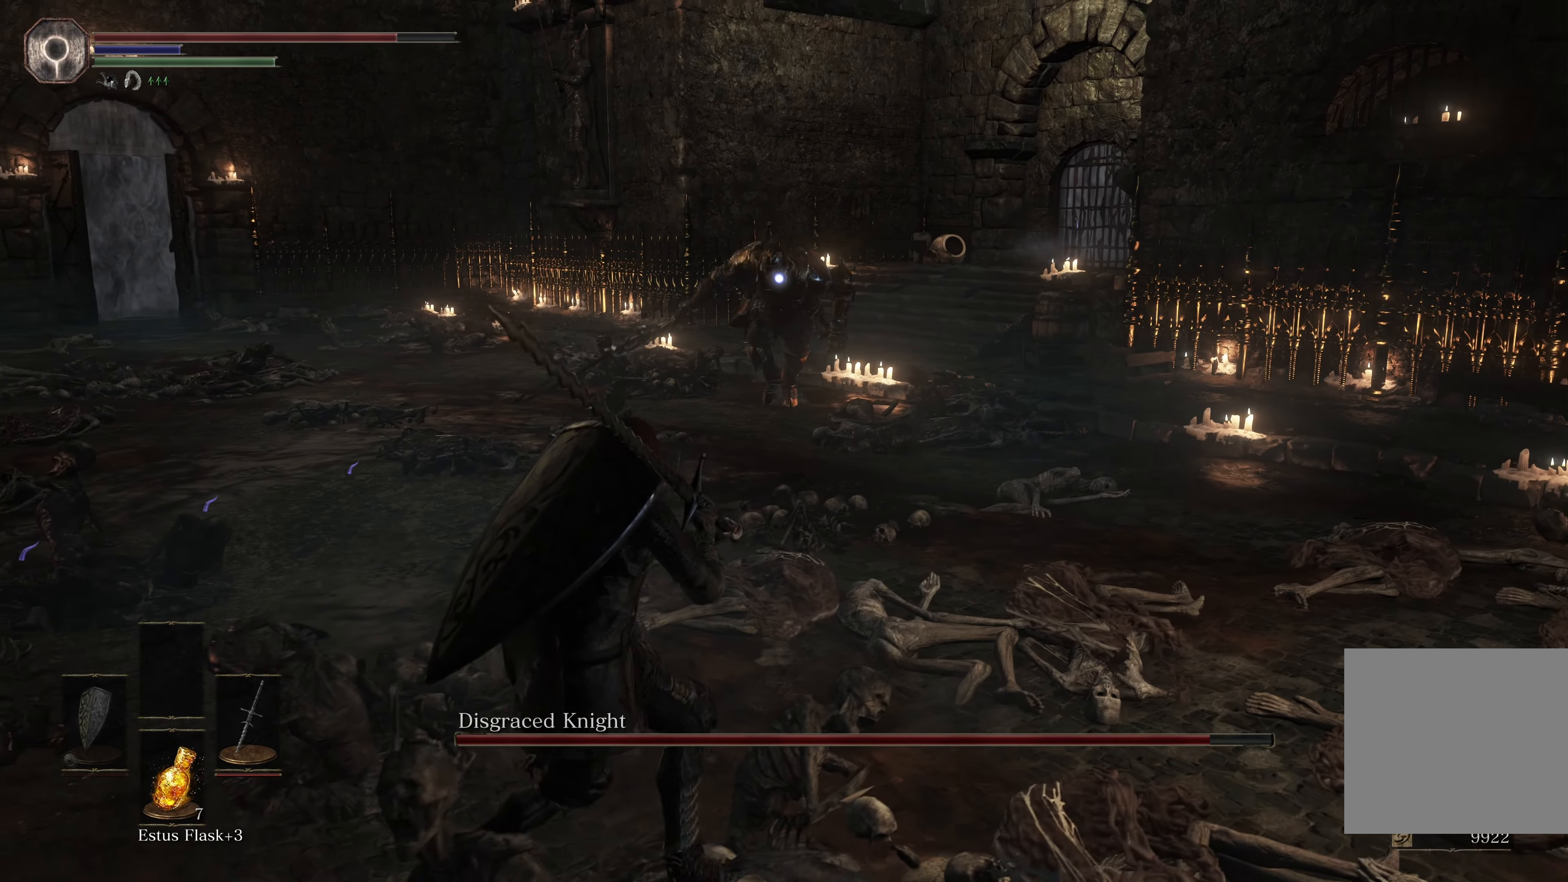
{"buttons": ["B"], "left_stick": "up-right", "right_stick": "center", "events": [[233, "left_stick", "up-right"], [433, "B", "down"]]}
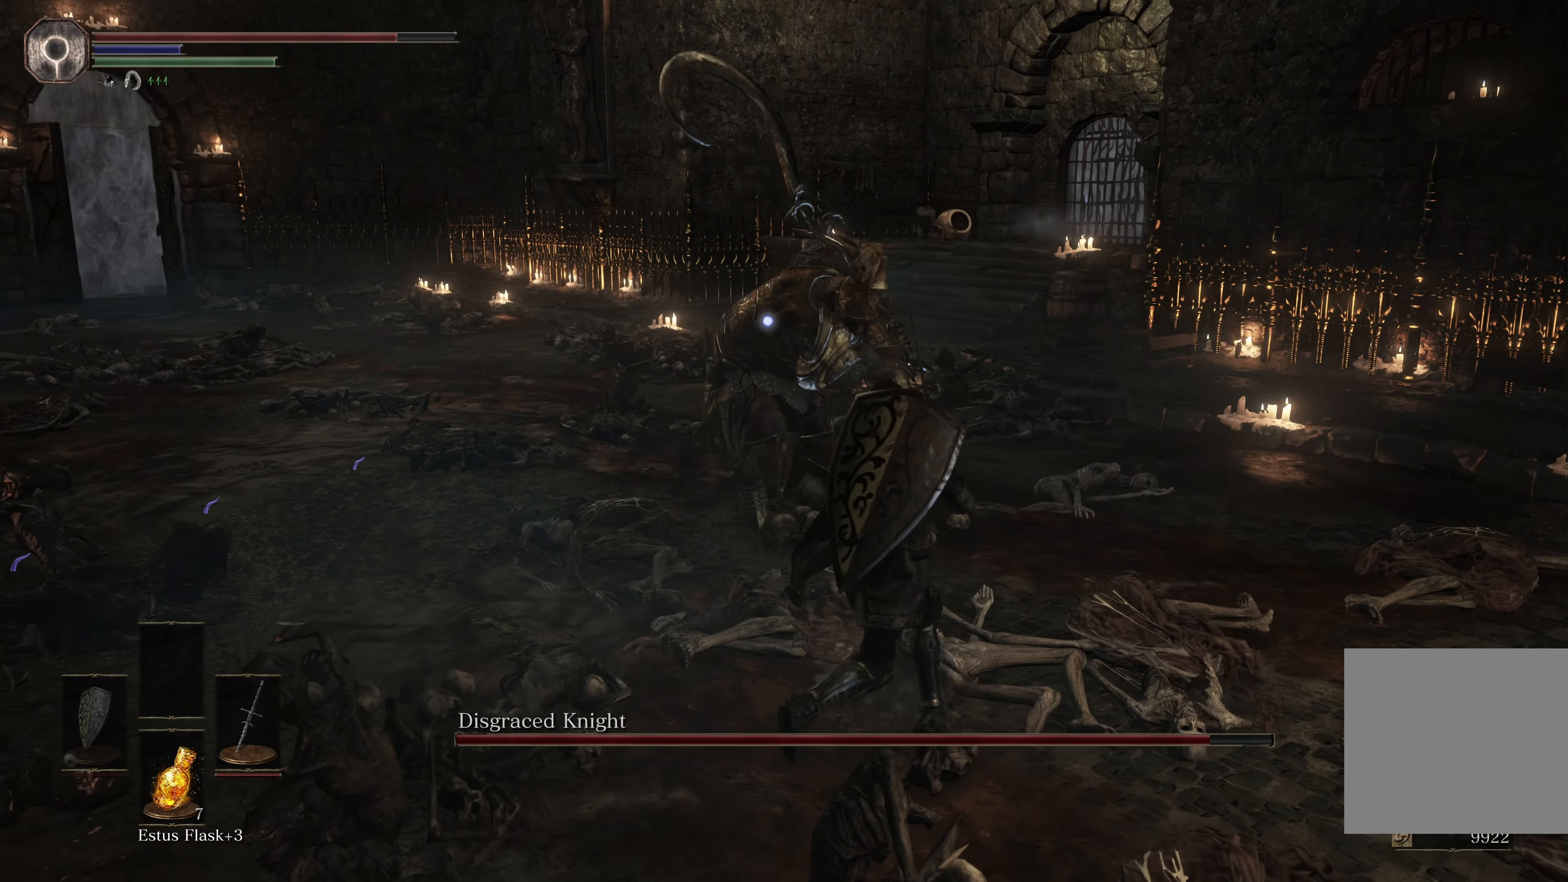
{"buttons": [], "left_stick": "up", "right_stick": "center", "events": [[100, "B", "up"], [133, "left_stick", "up"]]}